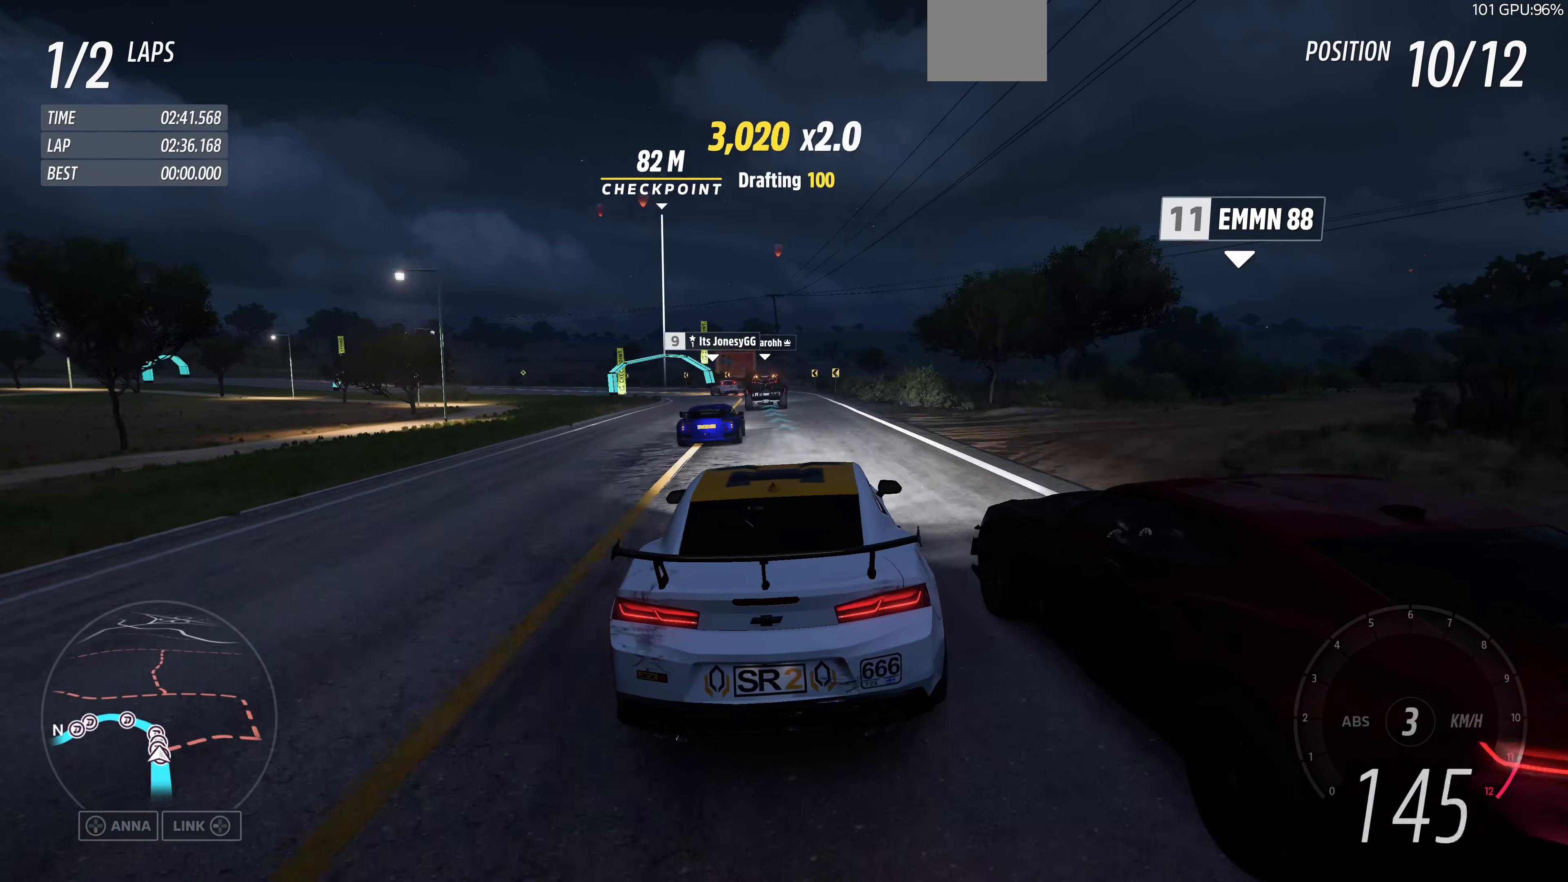
Gameplay with a controller (PlayStation layout); each line is a JSON object with the inputs held at the frame after it. "events" lists button and stick changes between this image and that frame as [ms after this image, input, new state], when the widget could be followed in between.
{"buttons": [], "left_stick": "up", "right_stick": "center", "events": [[300, "R2", "up"]]}
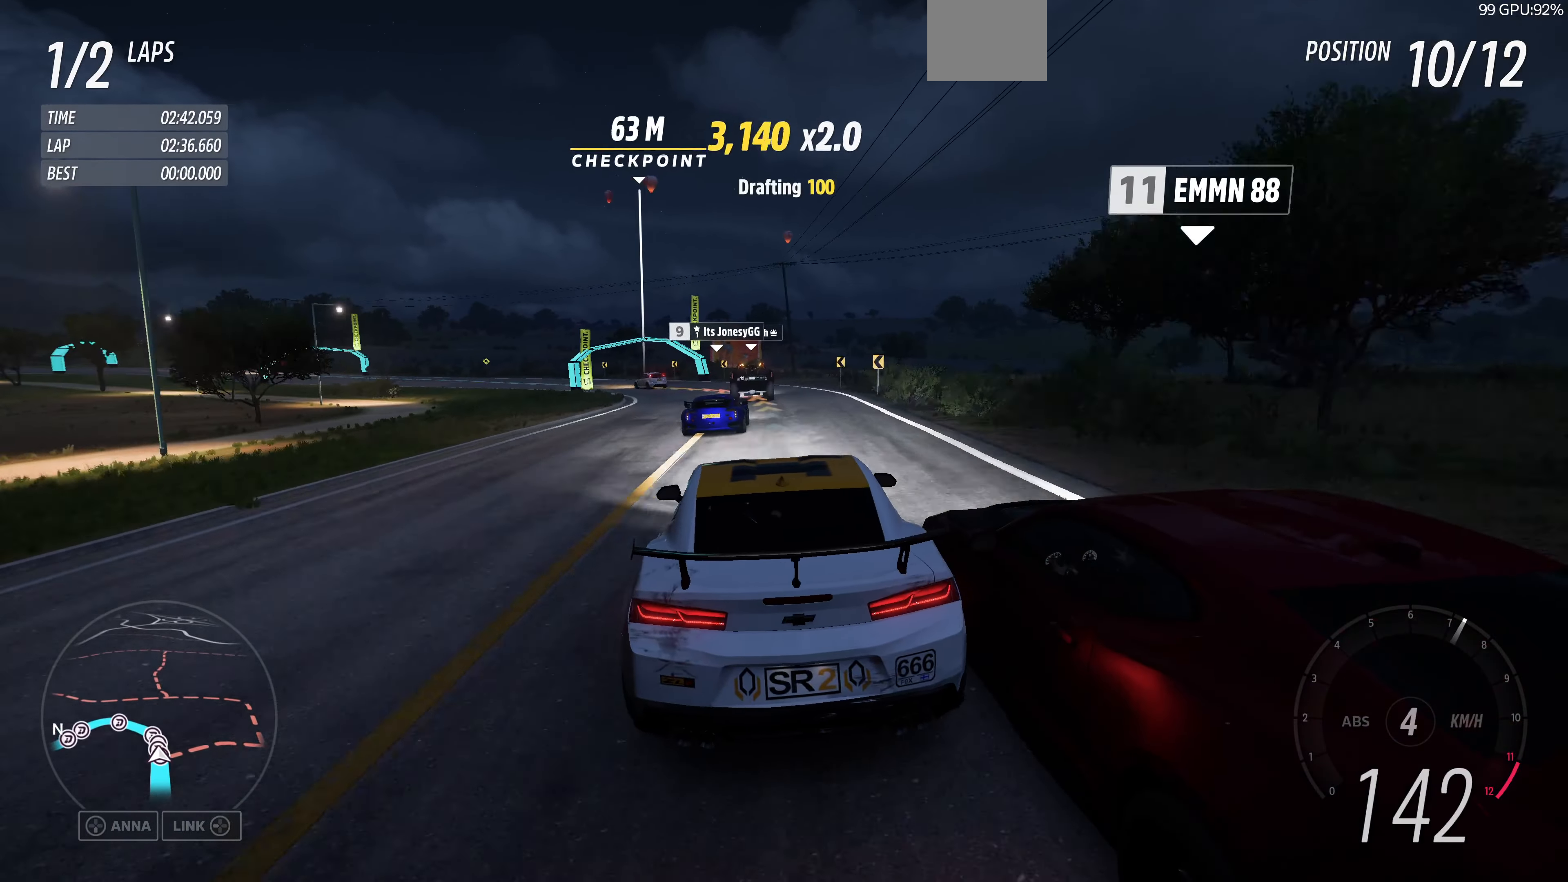
{"buttons": [], "left_stick": "up-right", "right_stick": "center", "events": [[500, "left_stick", "up-right"]]}
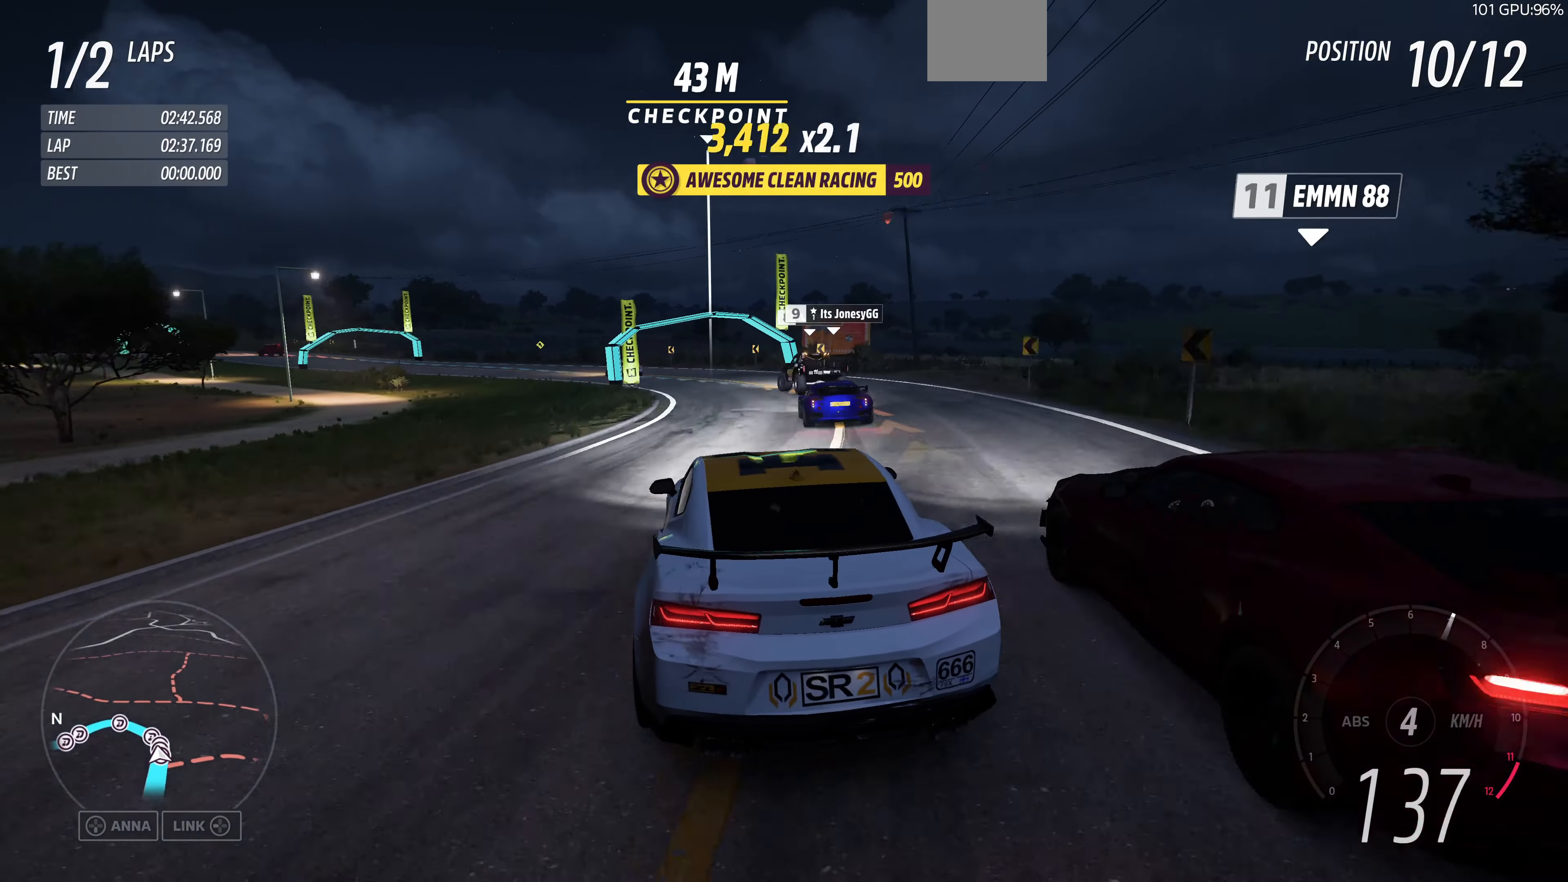
{"buttons": [], "left_stick": "up-left", "right_stick": "center", "events": [[300, "left_stick", "up-left"]]}
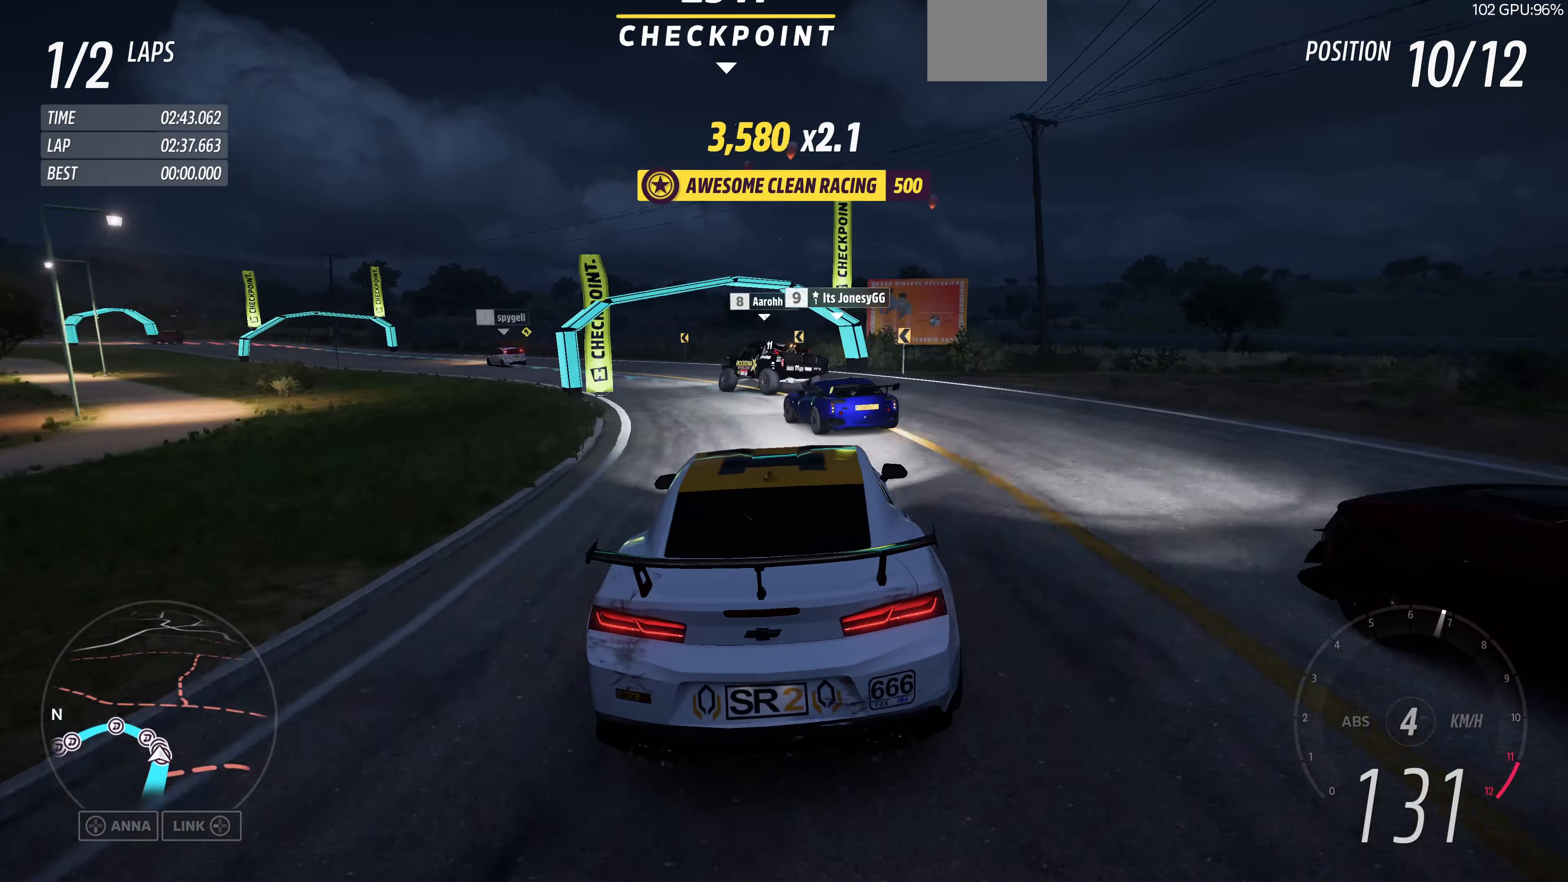
{"buttons": [], "left_stick": "center", "right_stick": "center", "events": [[467, "left_stick", "center"]]}
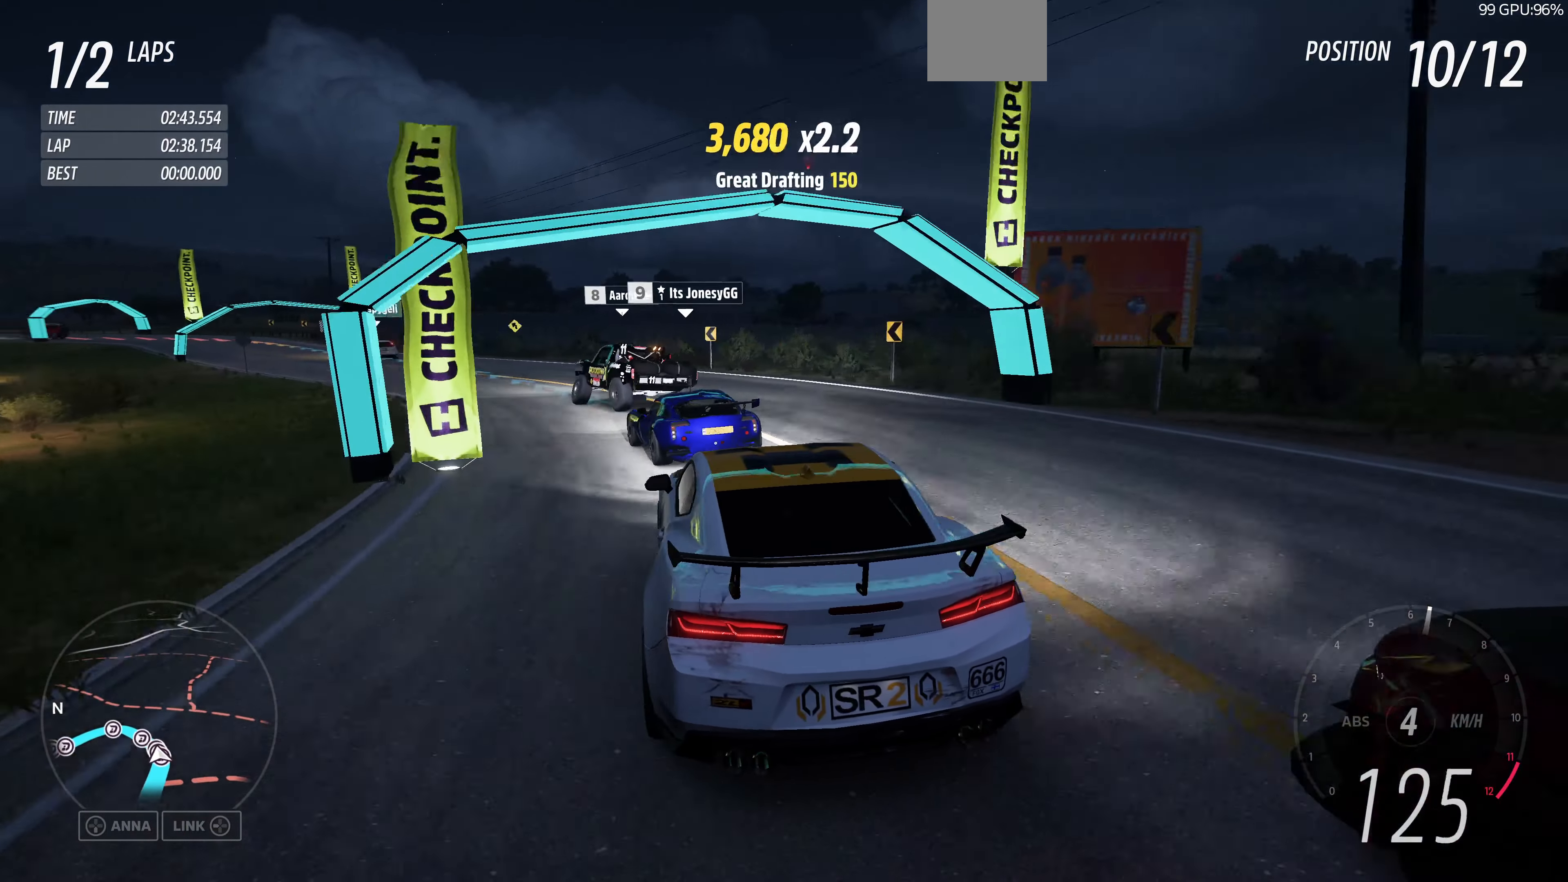
{"buttons": [], "left_stick": "up-left", "right_stick": "center", "events": [[167, "left_stick", "up-left"]]}
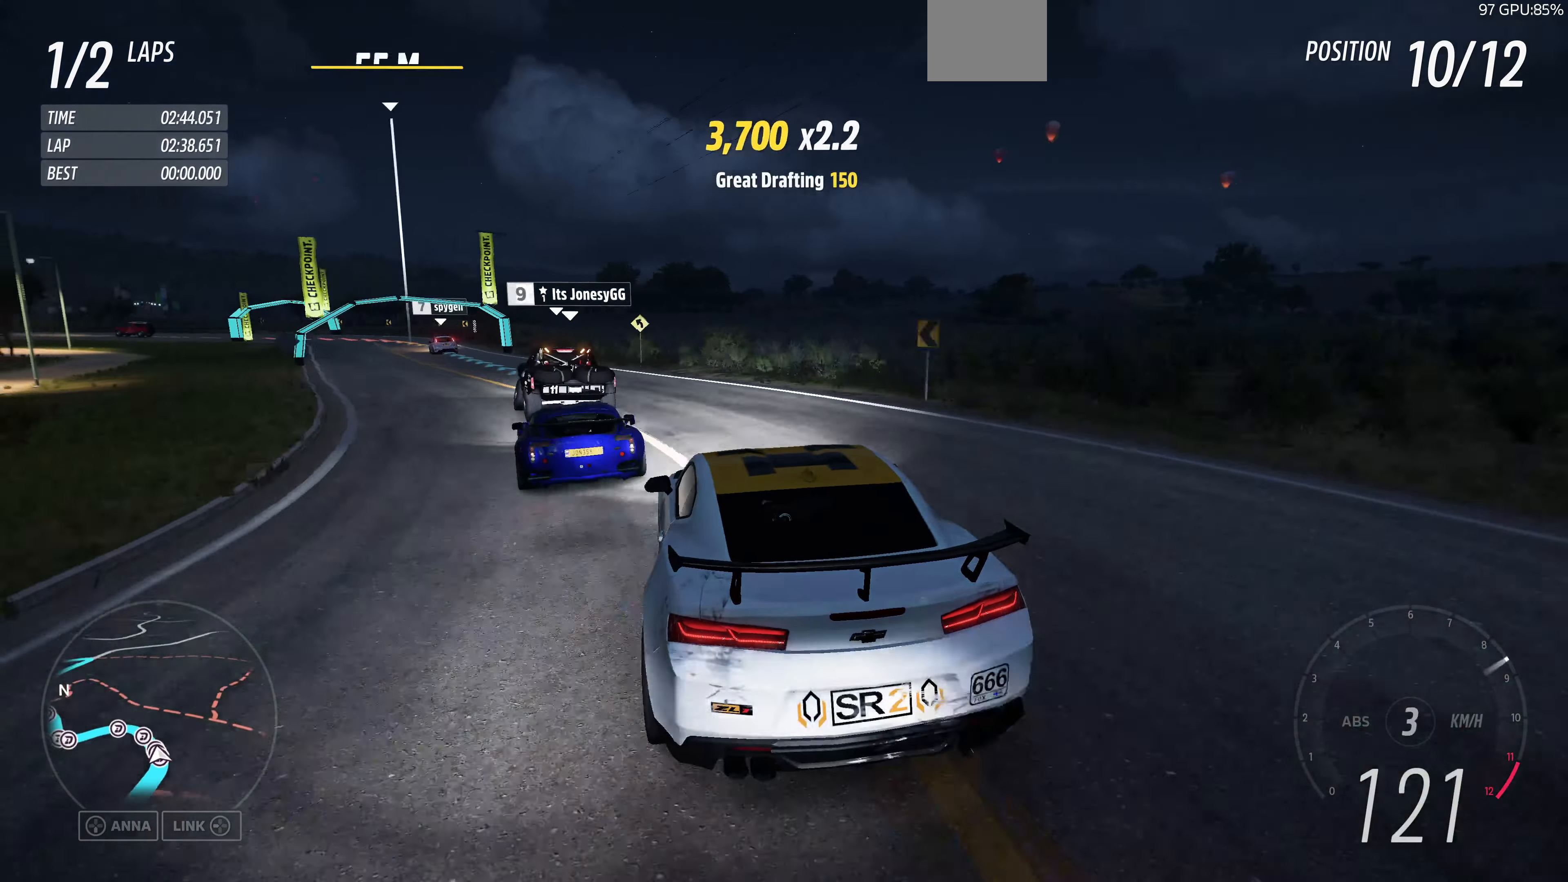
{"buttons": ["R2"], "left_stick": "center", "right_stick": "up", "events": [[133, "right_stick", "up"], [300, "R2", "down"], [366, "left_stick", "center"]]}
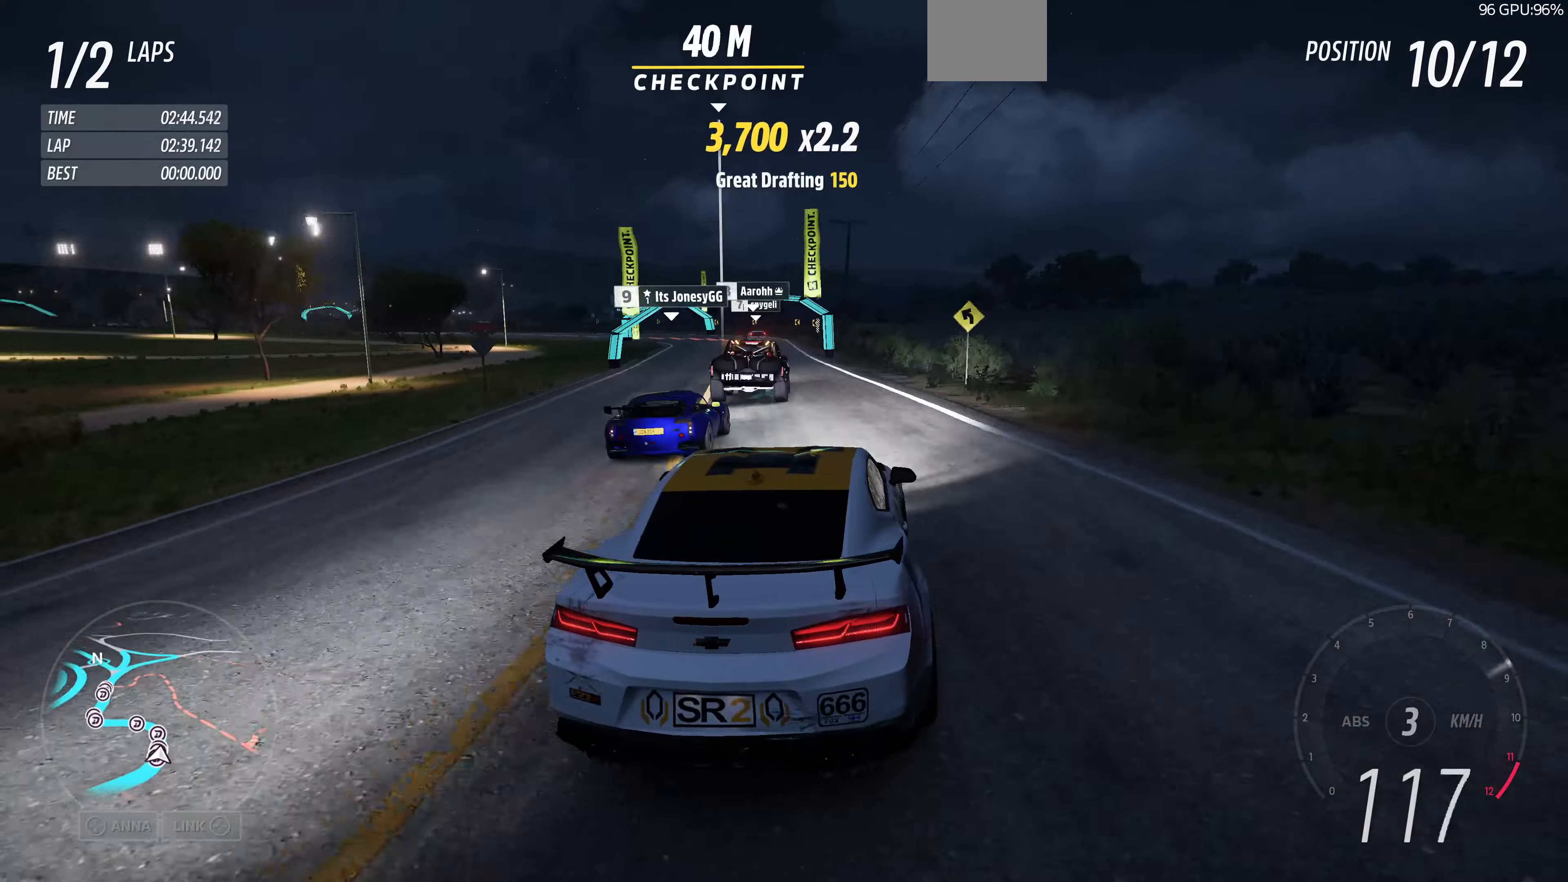
{"buttons": ["R2"], "left_stick": "center", "right_stick": "center", "events": [[33, "left_stick", "up-left"], [200, "left_stick", "center"], [366, "right_stick", "center"]]}
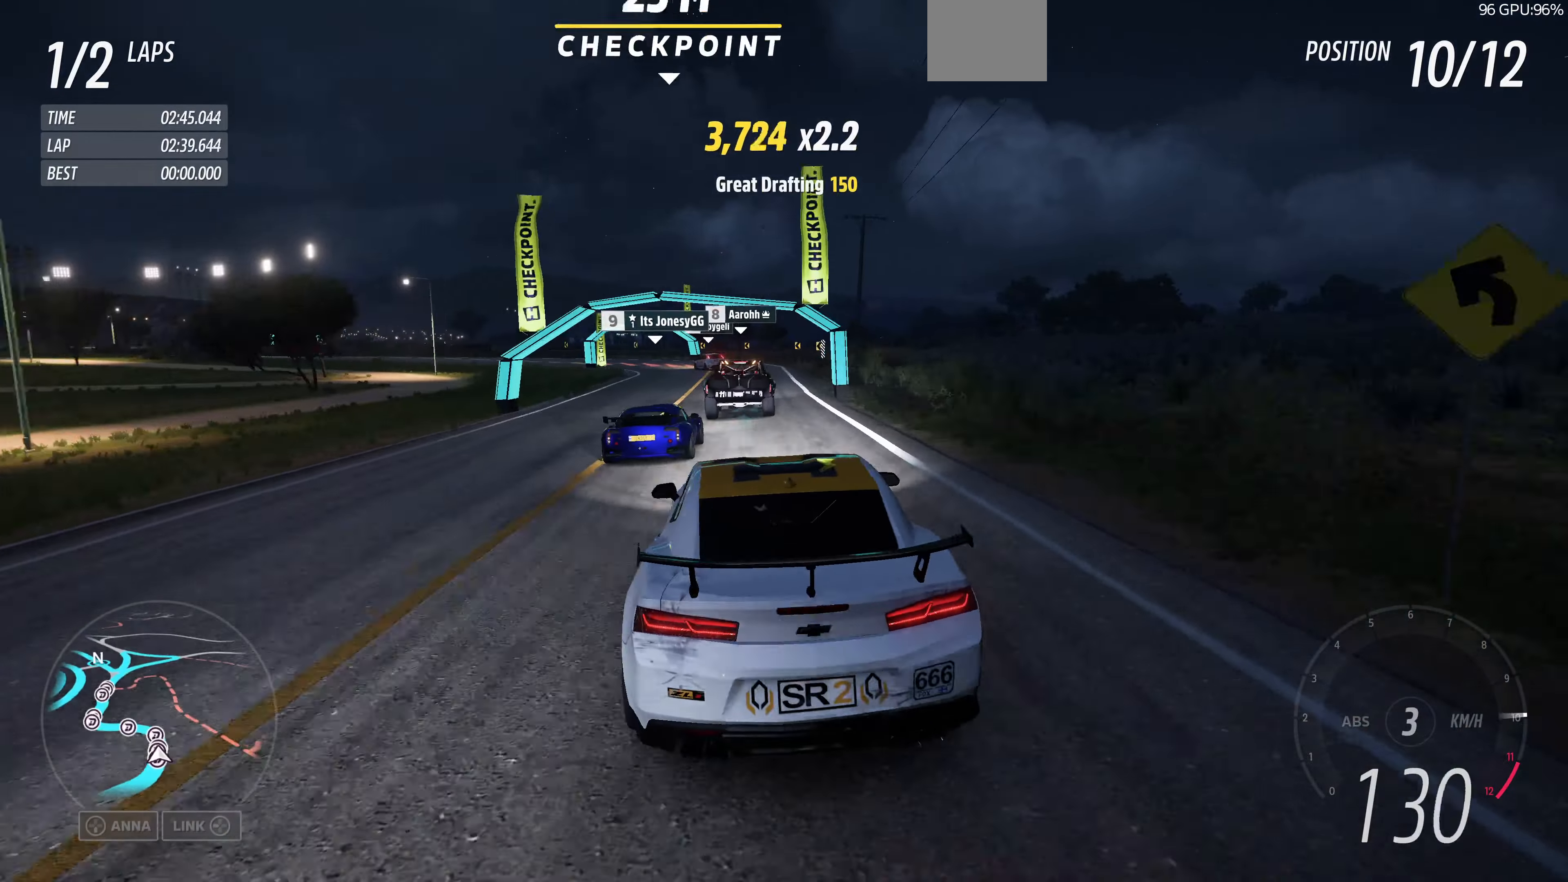
{"buttons": ["R2"], "left_stick": "up-left", "right_stick": "center", "events": [[100, "left_stick", "up-right"], [300, "left_stick", "up-left"]]}
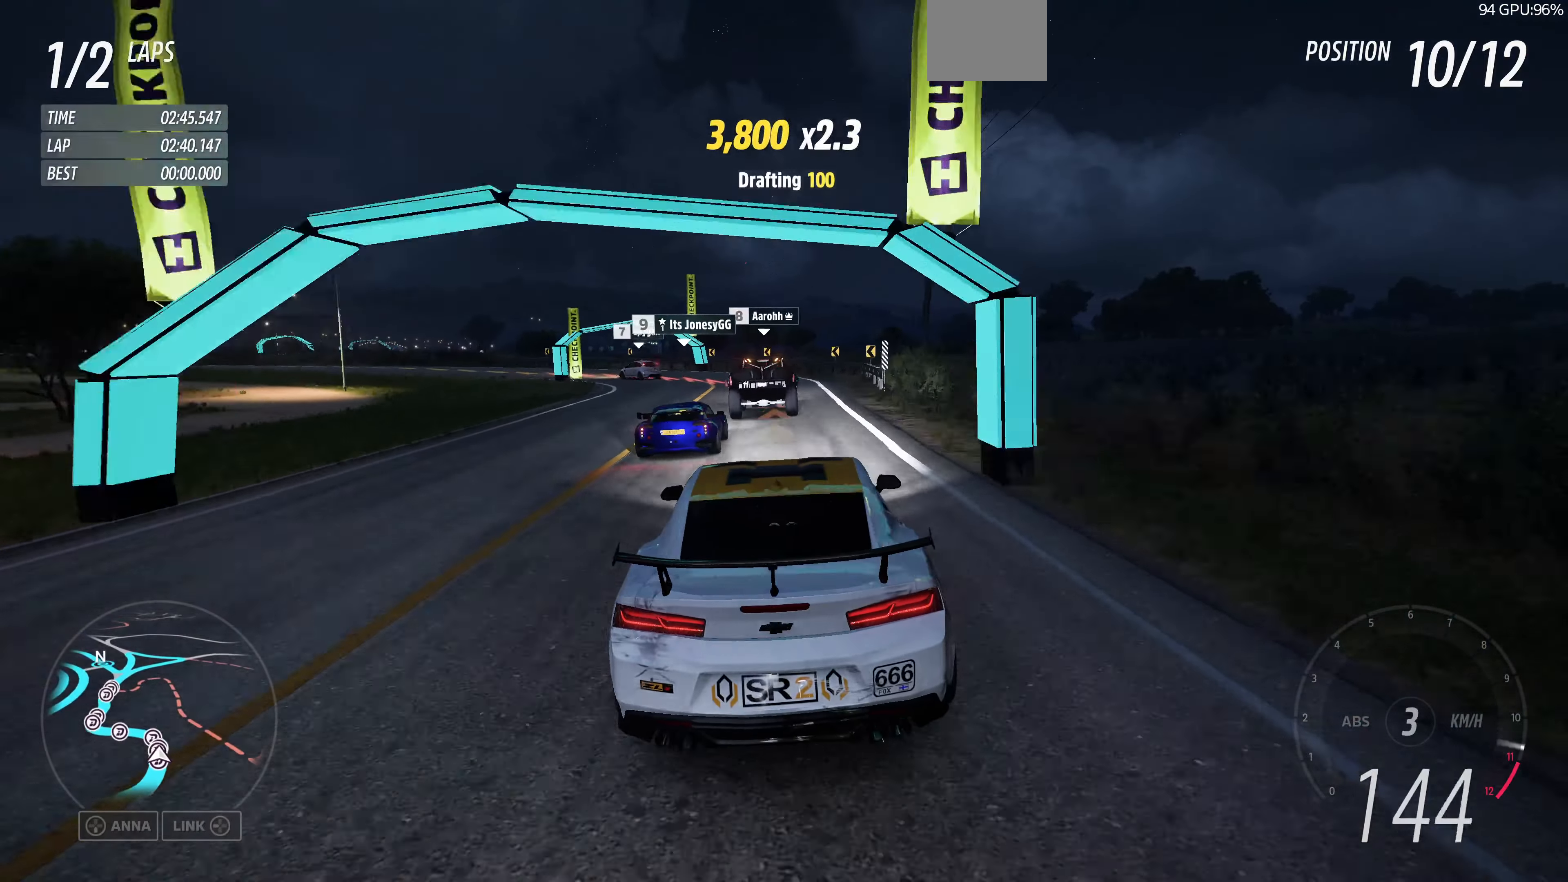
{"buttons": [], "left_stick": "up-left", "right_stick": "center", "events": [[133, "R2", "up"]]}
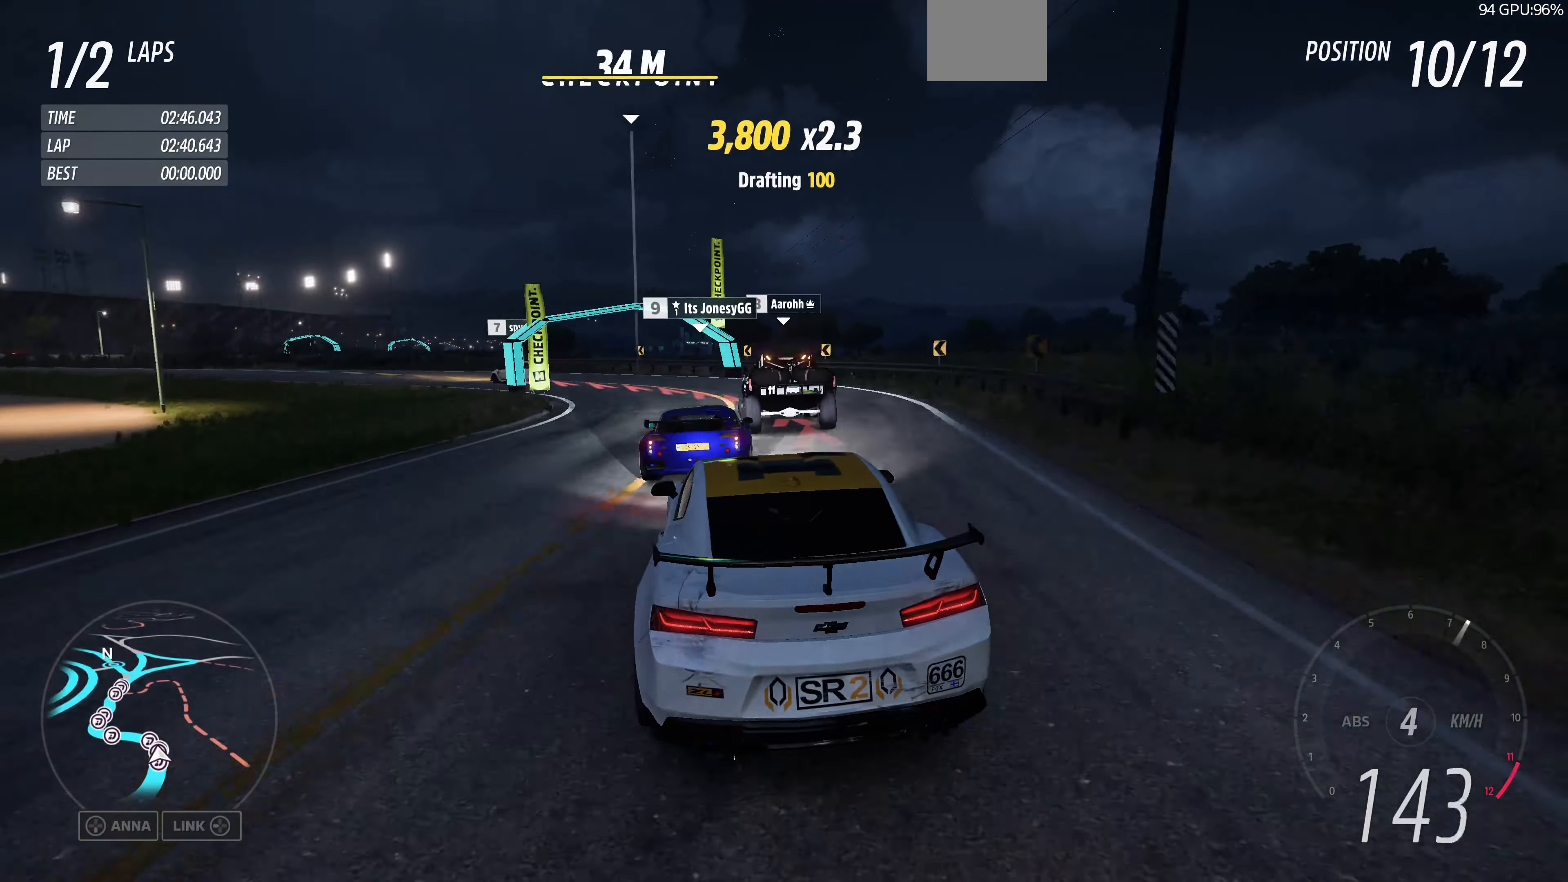
{"buttons": [], "left_stick": "up-left", "right_stick": "center", "events": [[100, "L2", "down"], [233, "left_stick", "up"], [333, "L2", "up"], [400, "left_stick", "up-left"]]}
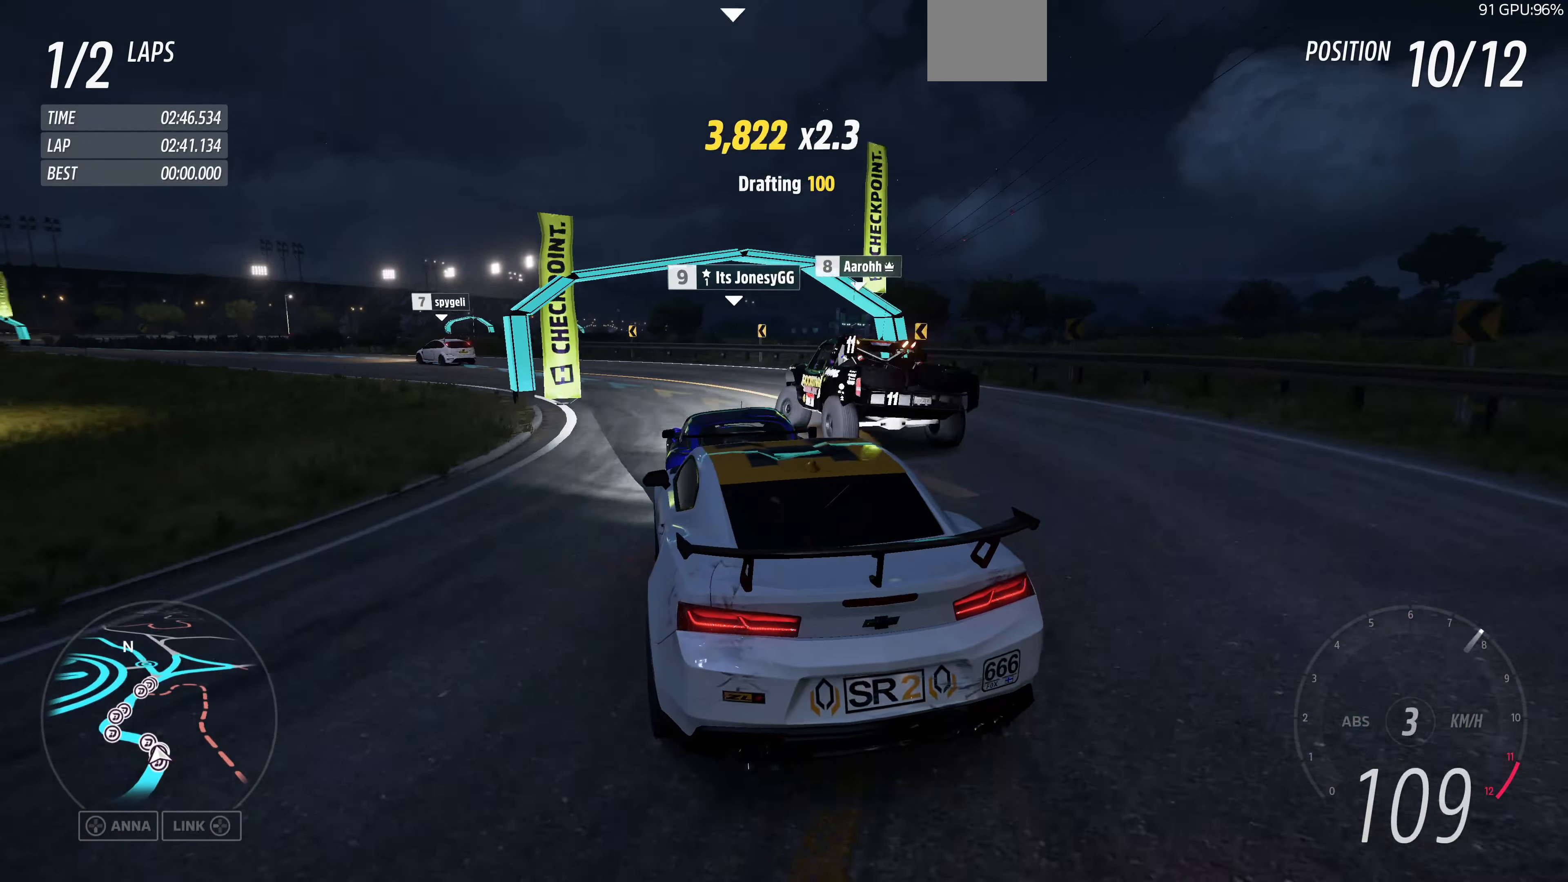
{"buttons": [], "left_stick": "up", "right_stick": "center", "events": [[366, "left_stick", "up"]]}
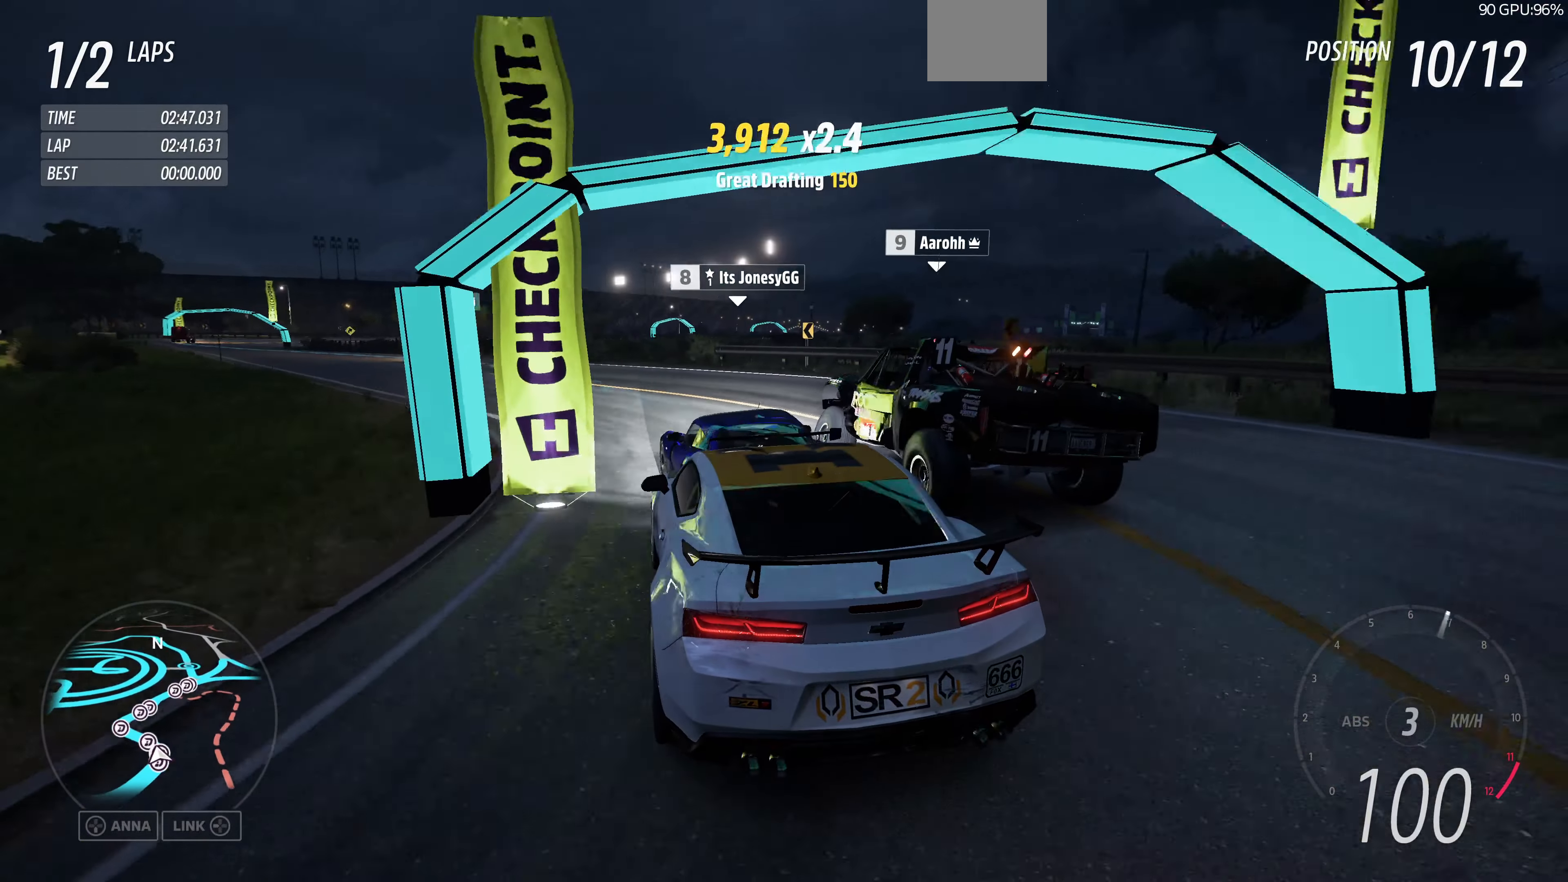
{"buttons": ["R2"], "left_stick": "up", "right_stick": "center", "events": [[133, "R2", "down"]]}
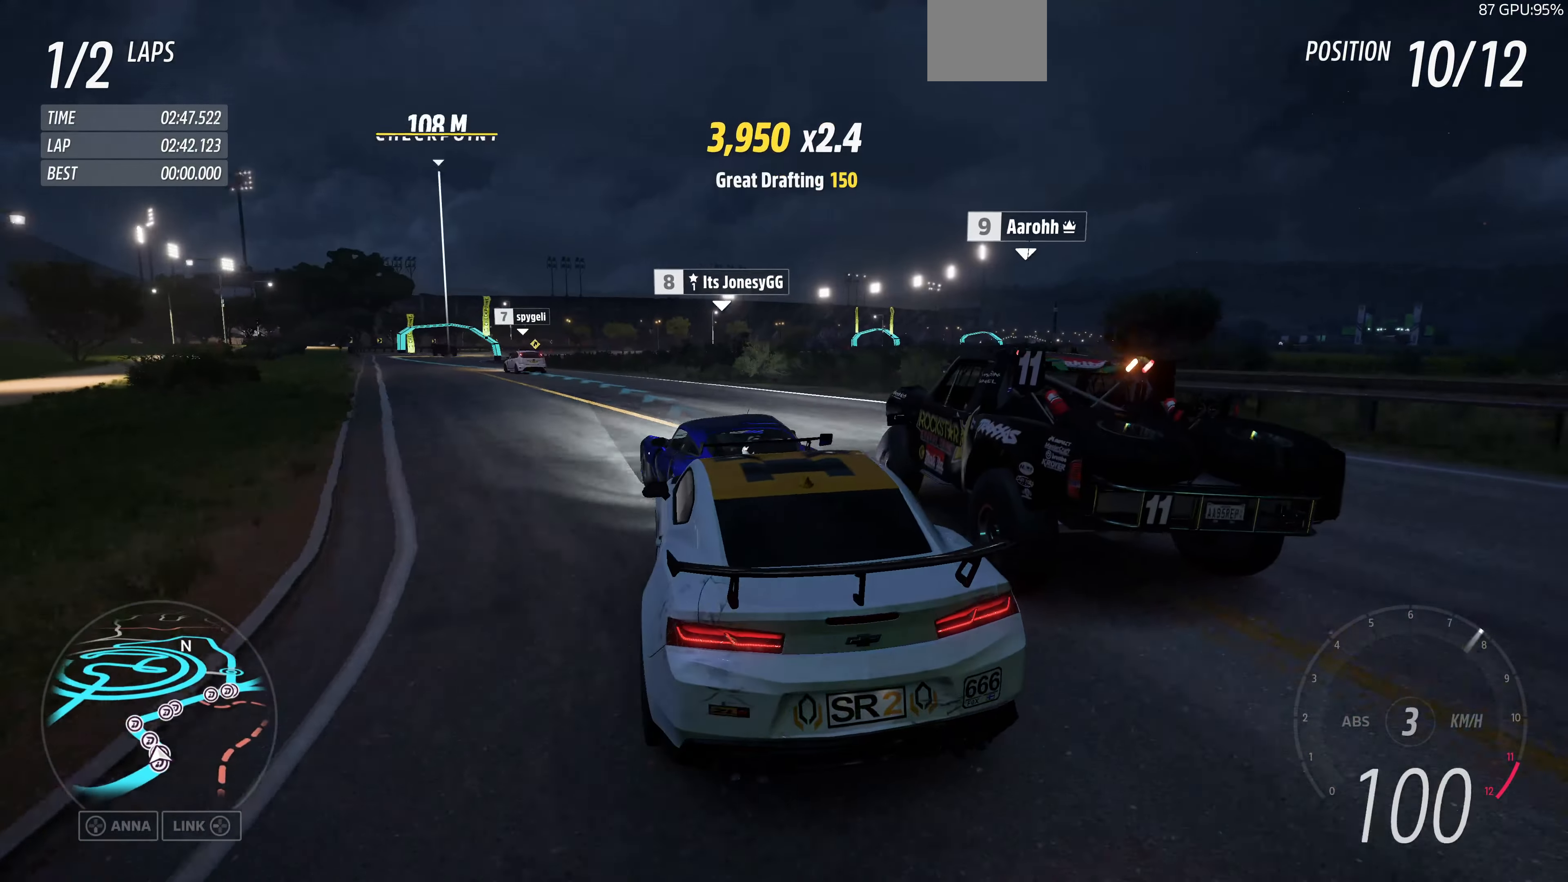
{"buttons": ["R2"], "left_stick": "up", "right_stick": "center", "events": []}
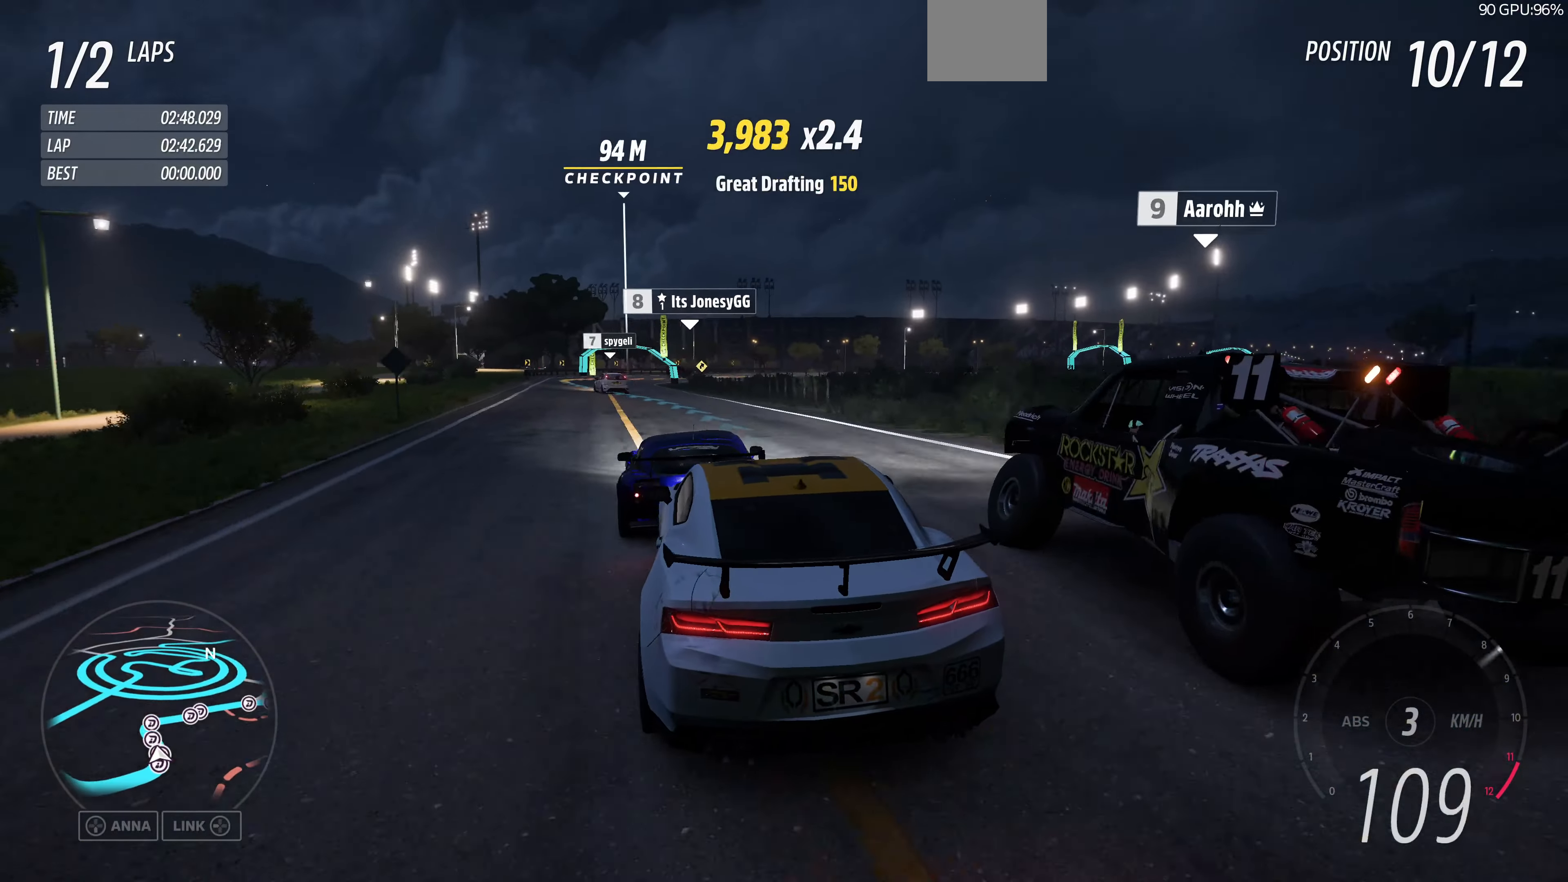
{"buttons": ["R2"], "left_stick": "up-left", "right_stick": "up", "events": [[200, "left_stick", "up-right"], [266, "right_stick", "up"], [400, "left_stick", "up-left"]]}
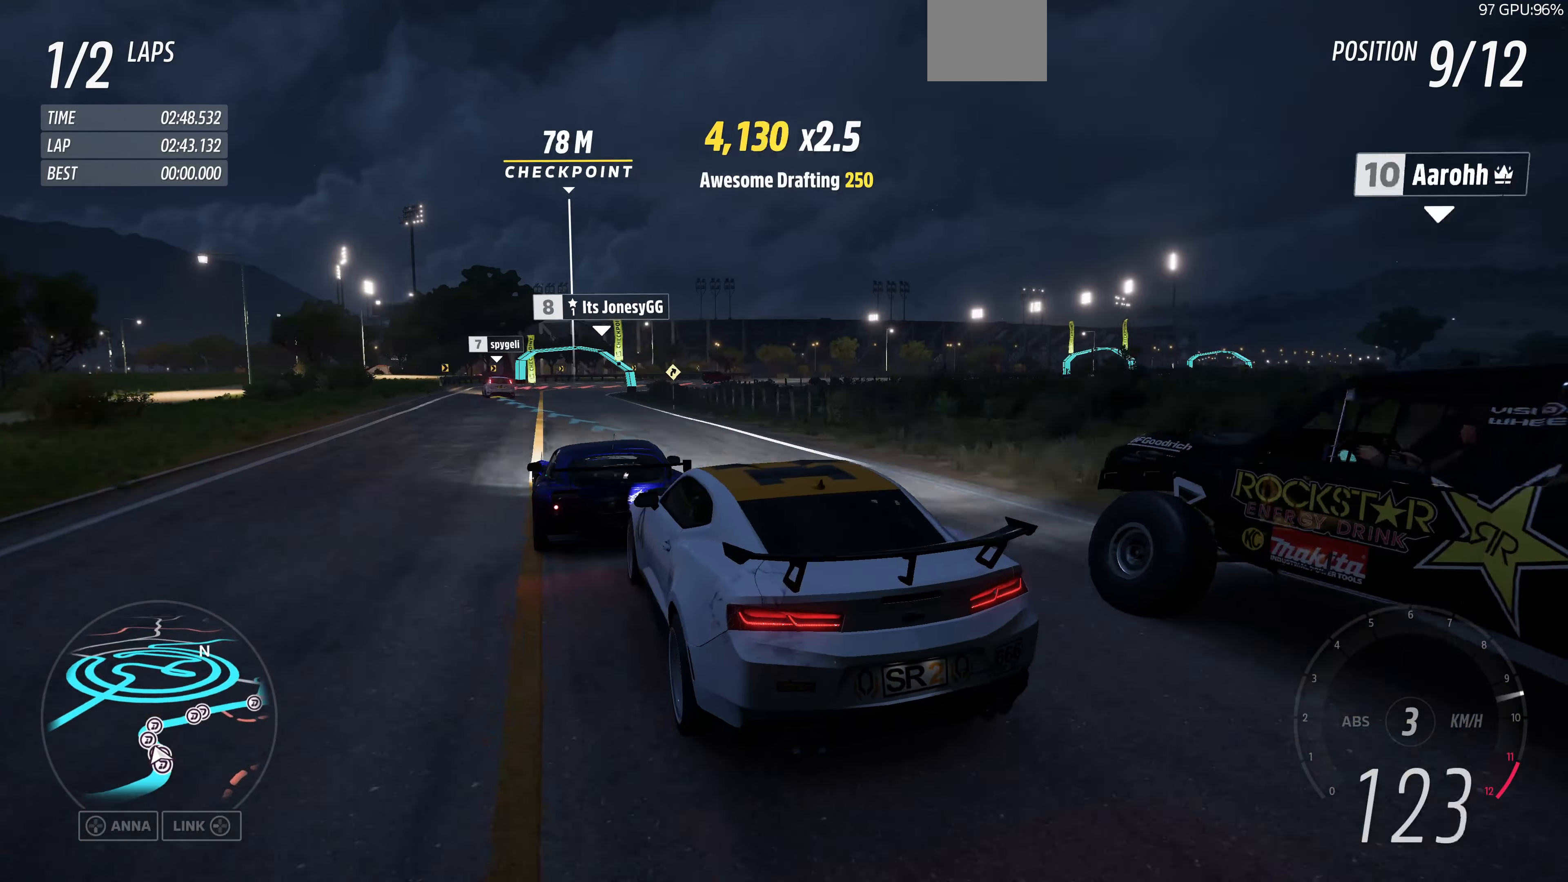
{"buttons": ["R2"], "left_stick": "center", "right_stick": "up", "events": [[266, "left_stick", "center"]]}
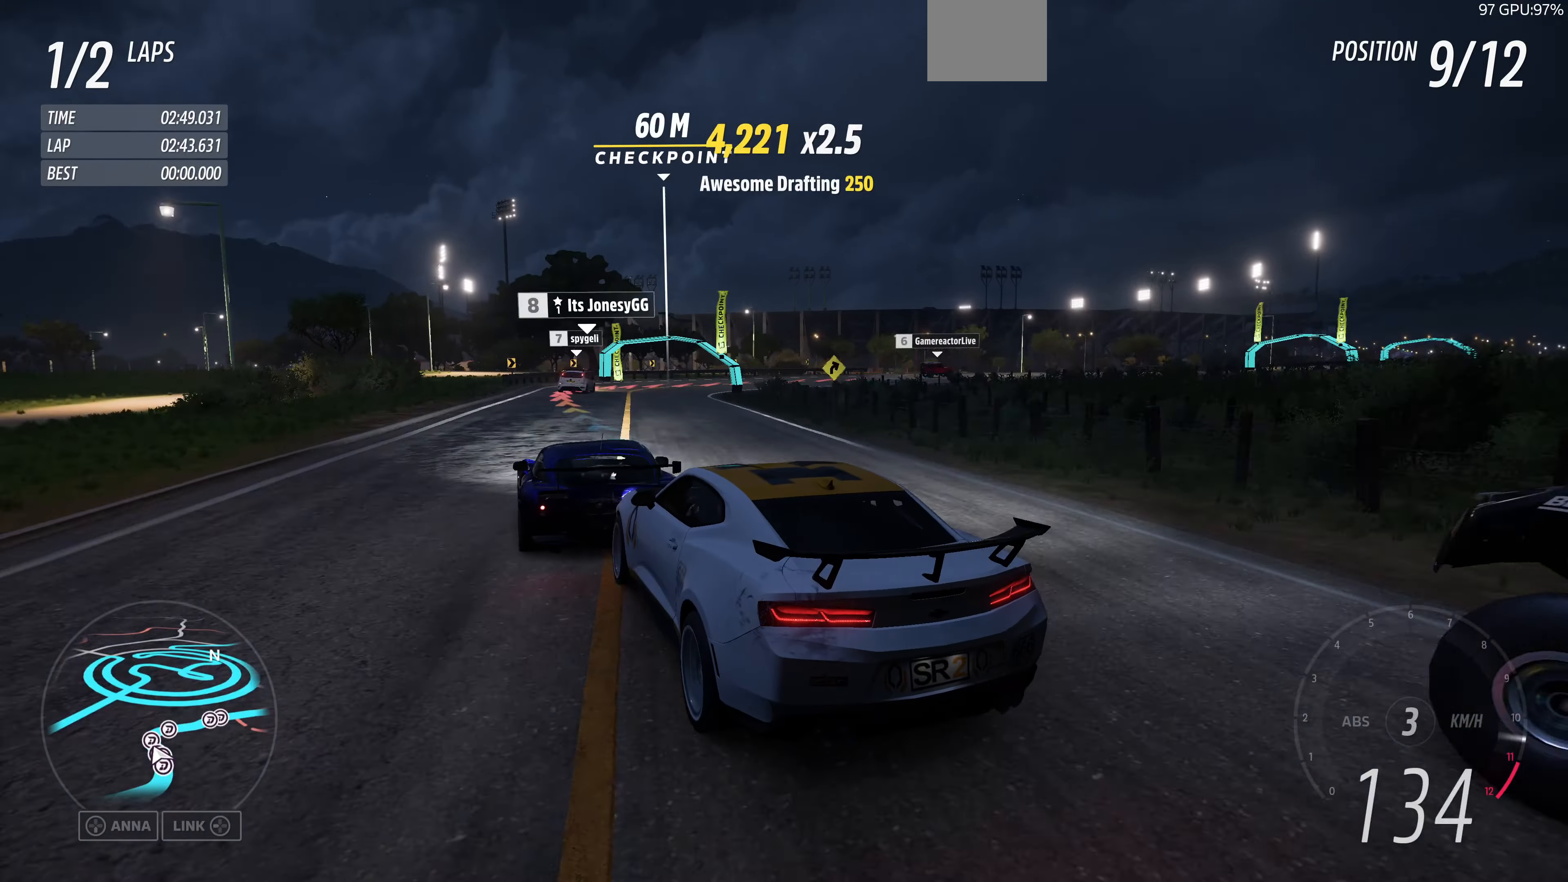
{"buttons": [], "left_stick": "up", "right_stick": "center", "events": [[66, "left_stick", "up"], [266, "R2", "up"], [366, "right_stick", "center"]]}
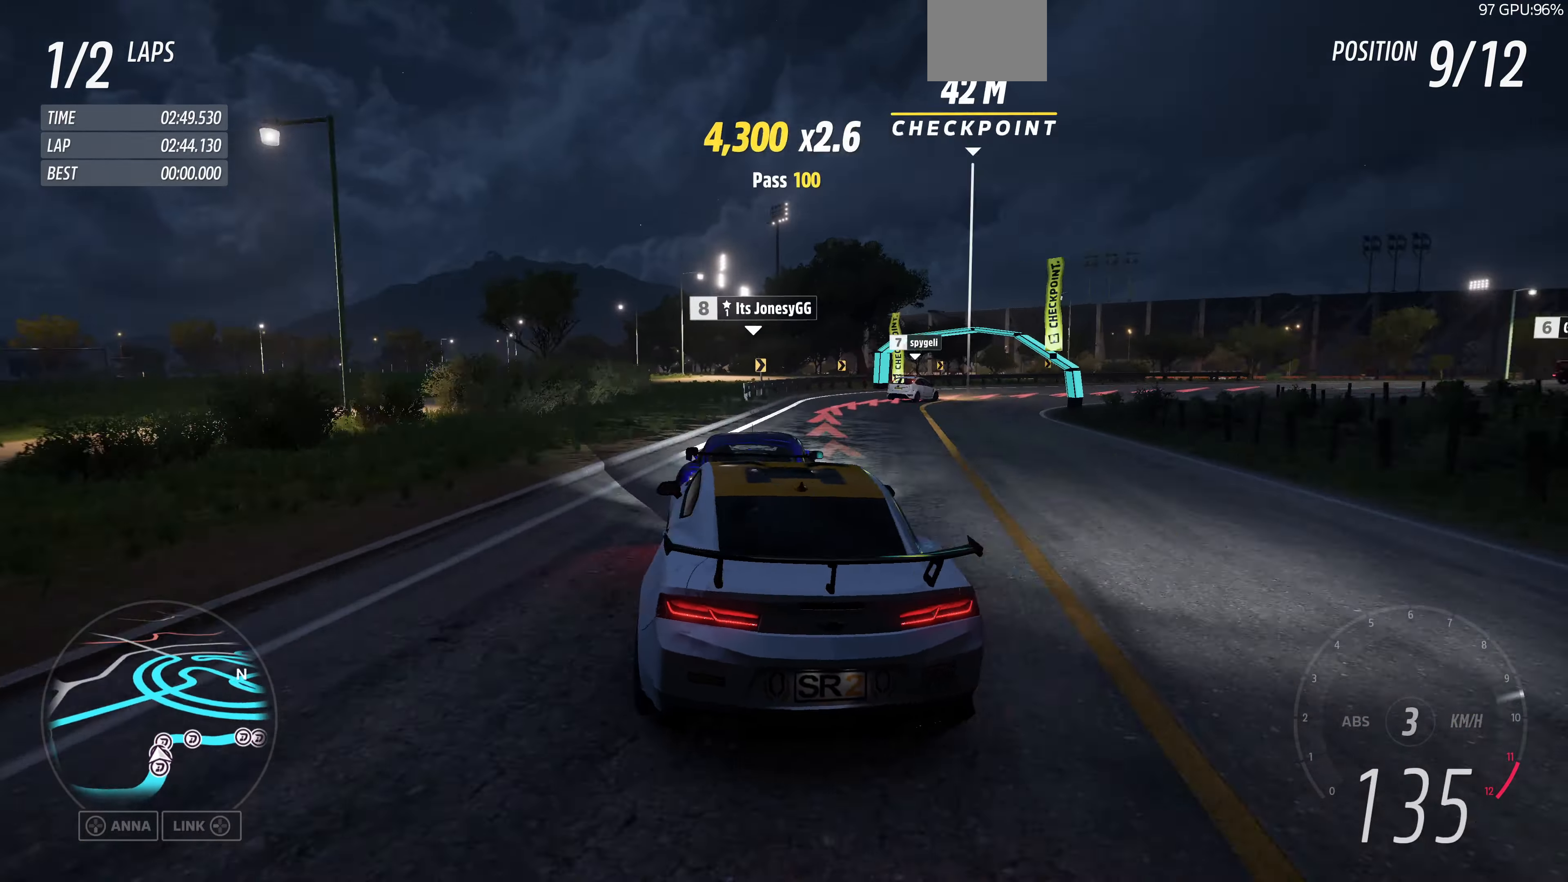
{"buttons": ["L2"], "left_stick": "up-right", "right_stick": "center", "events": [[133, "left_stick", "up-right"], [267, "L2", "down"]]}
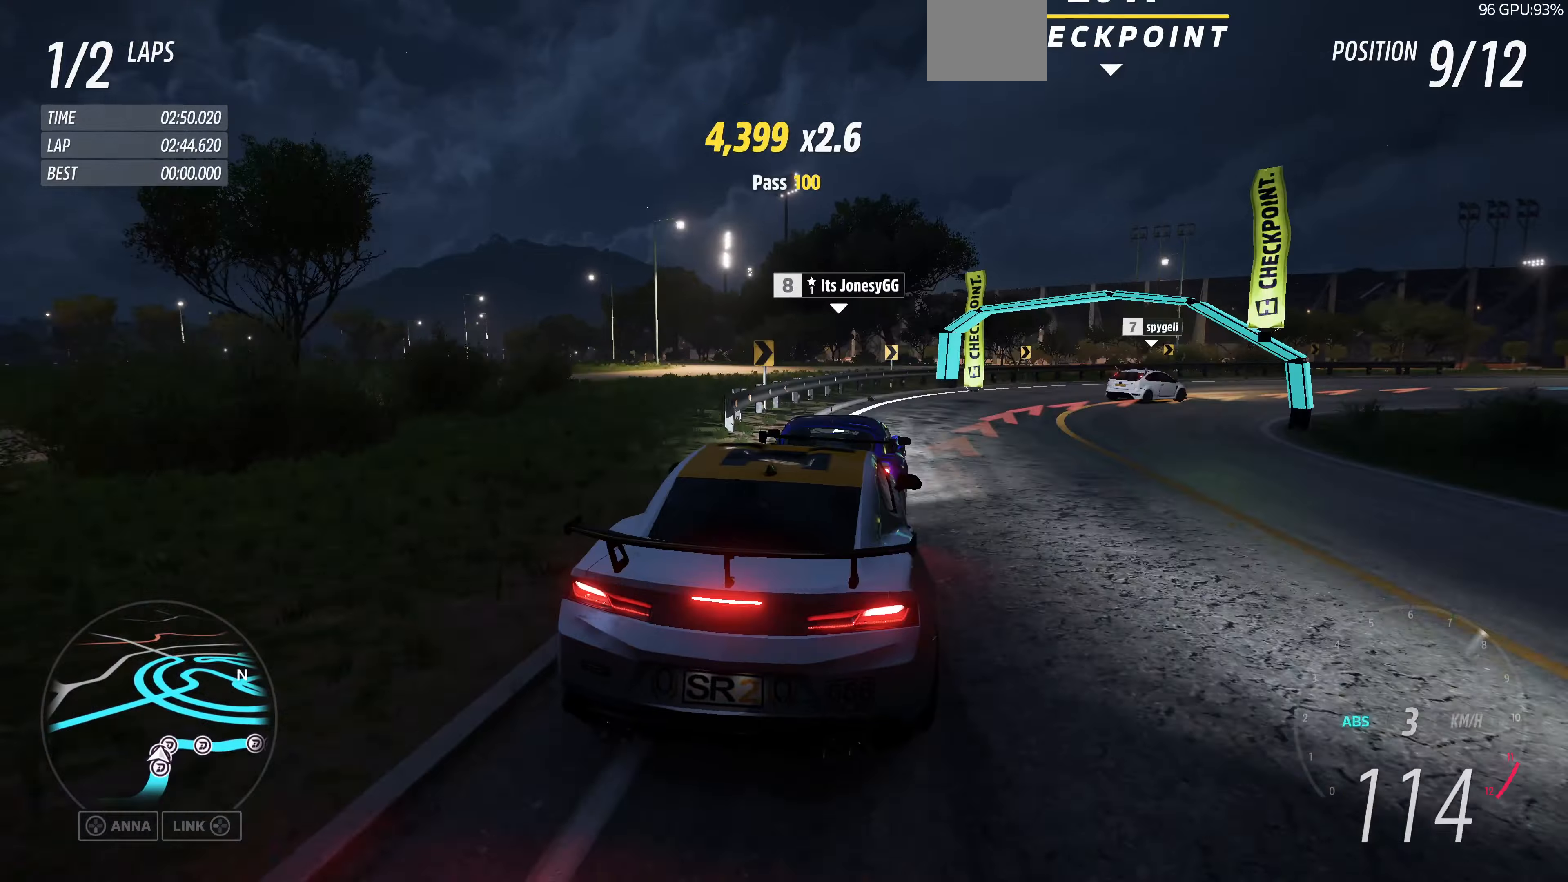
{"buttons": [], "left_stick": "up-right", "right_stick": "center", "events": [[100, "left_stick", "up"], [134, "L2", "up"], [267, "left_stick", "up-right"]]}
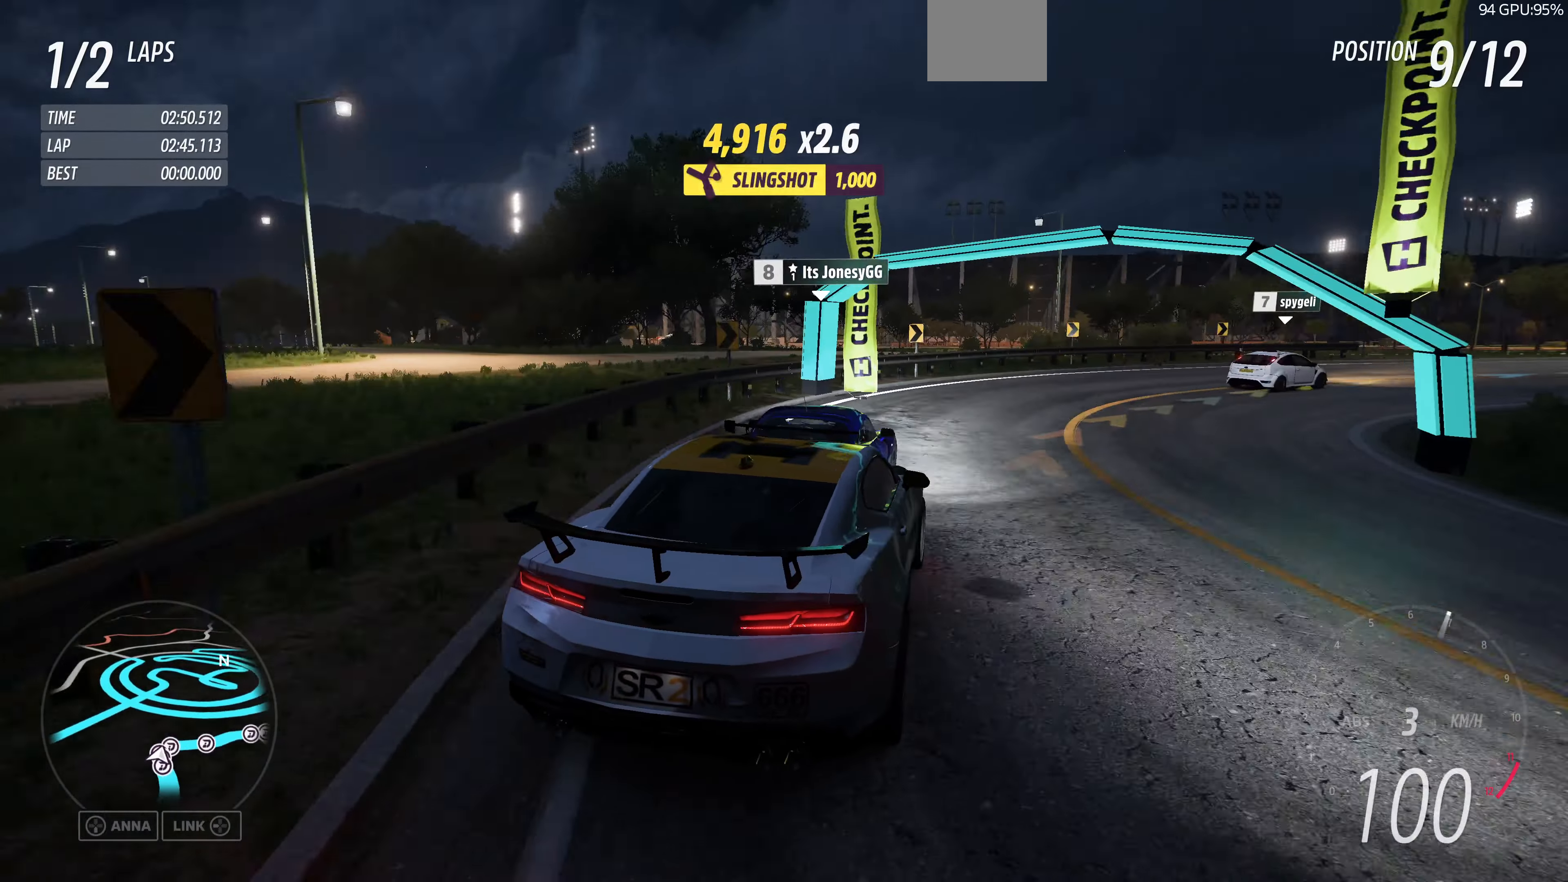
{"buttons": [], "left_stick": "right", "right_stick": "center", "events": [[34, "left_stick", "right"], [200, "left_stick", "center"], [400, "left_stick", "right"]]}
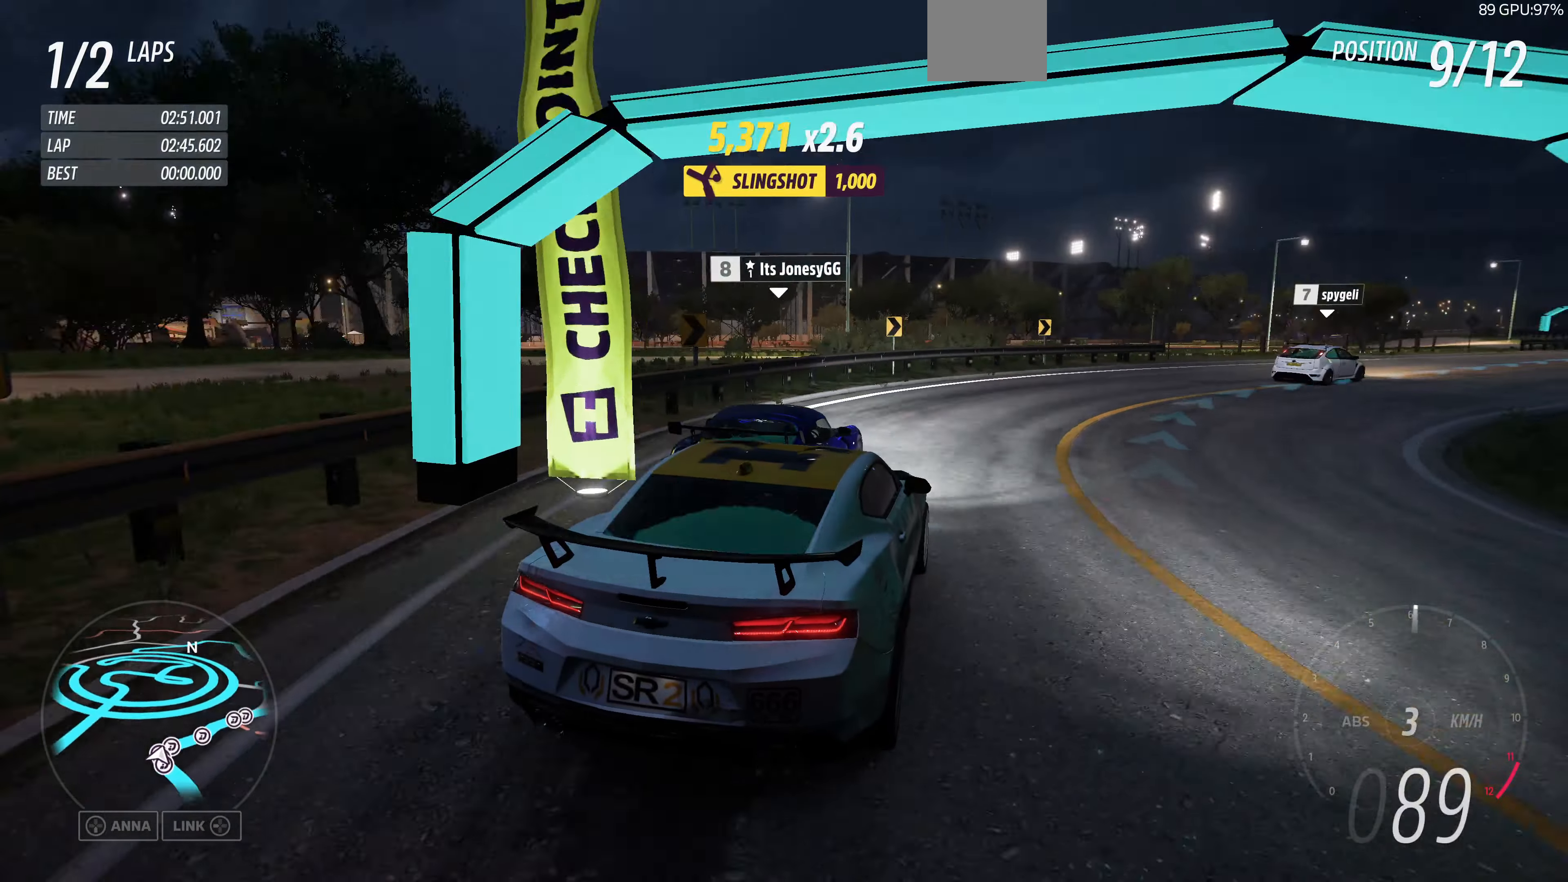
{"buttons": ["R2"], "left_stick": "up-left", "right_stick": "center", "events": [[67, "left_stick", "center"], [234, "R2", "down"], [234, "left_stick", "up-right"], [467, "left_stick", "up-left"]]}
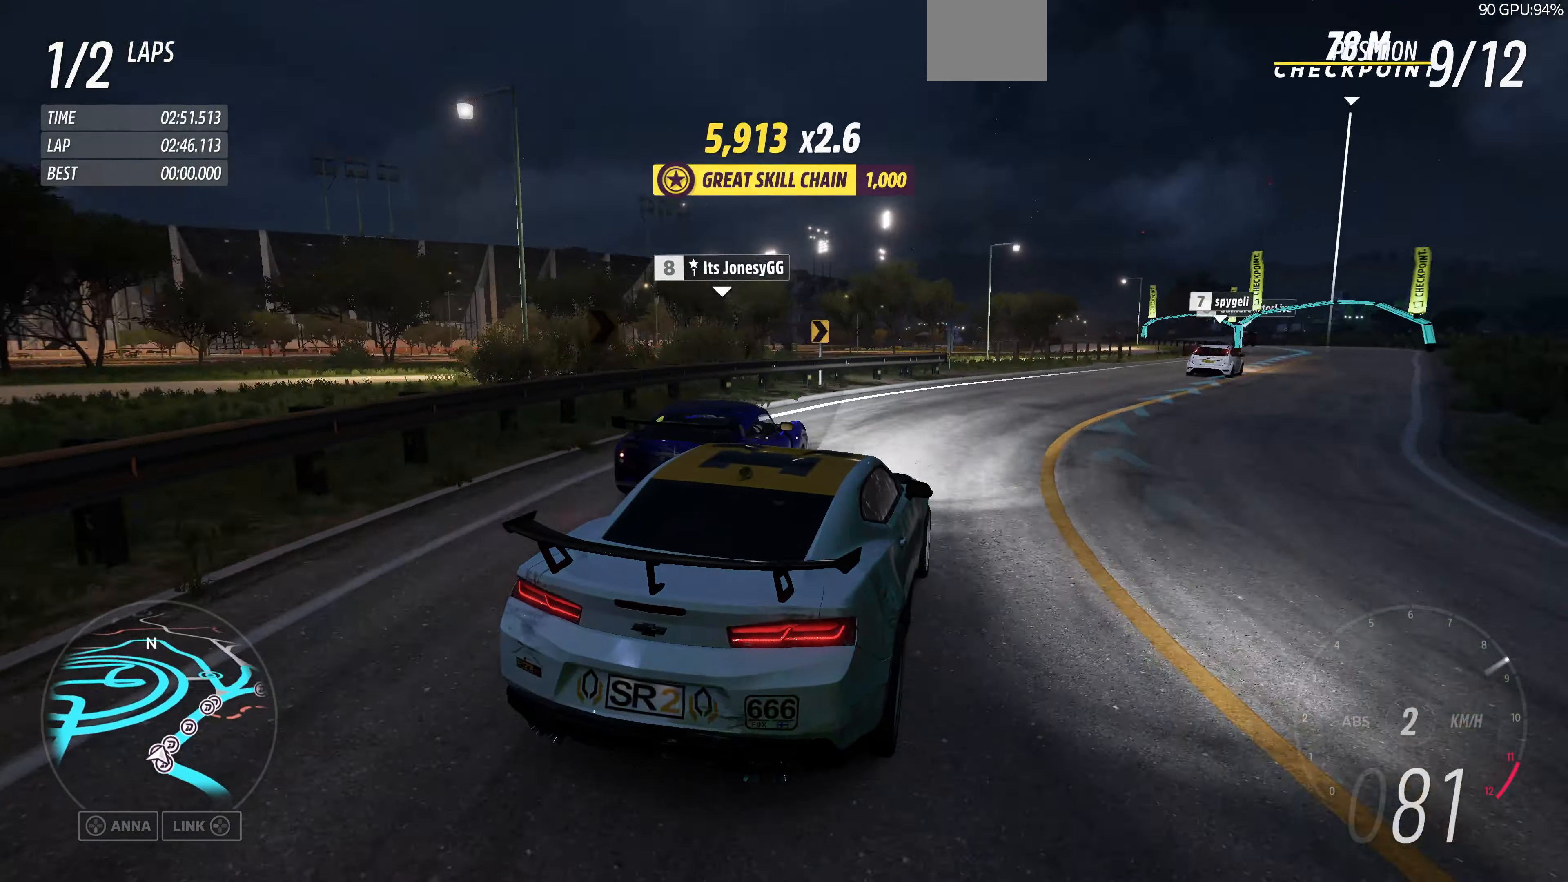
{"buttons": ["R2"], "left_stick": "right", "right_stick": "center", "events": [[34, "left_stick", "left"], [200, "left_stick", "right"]]}
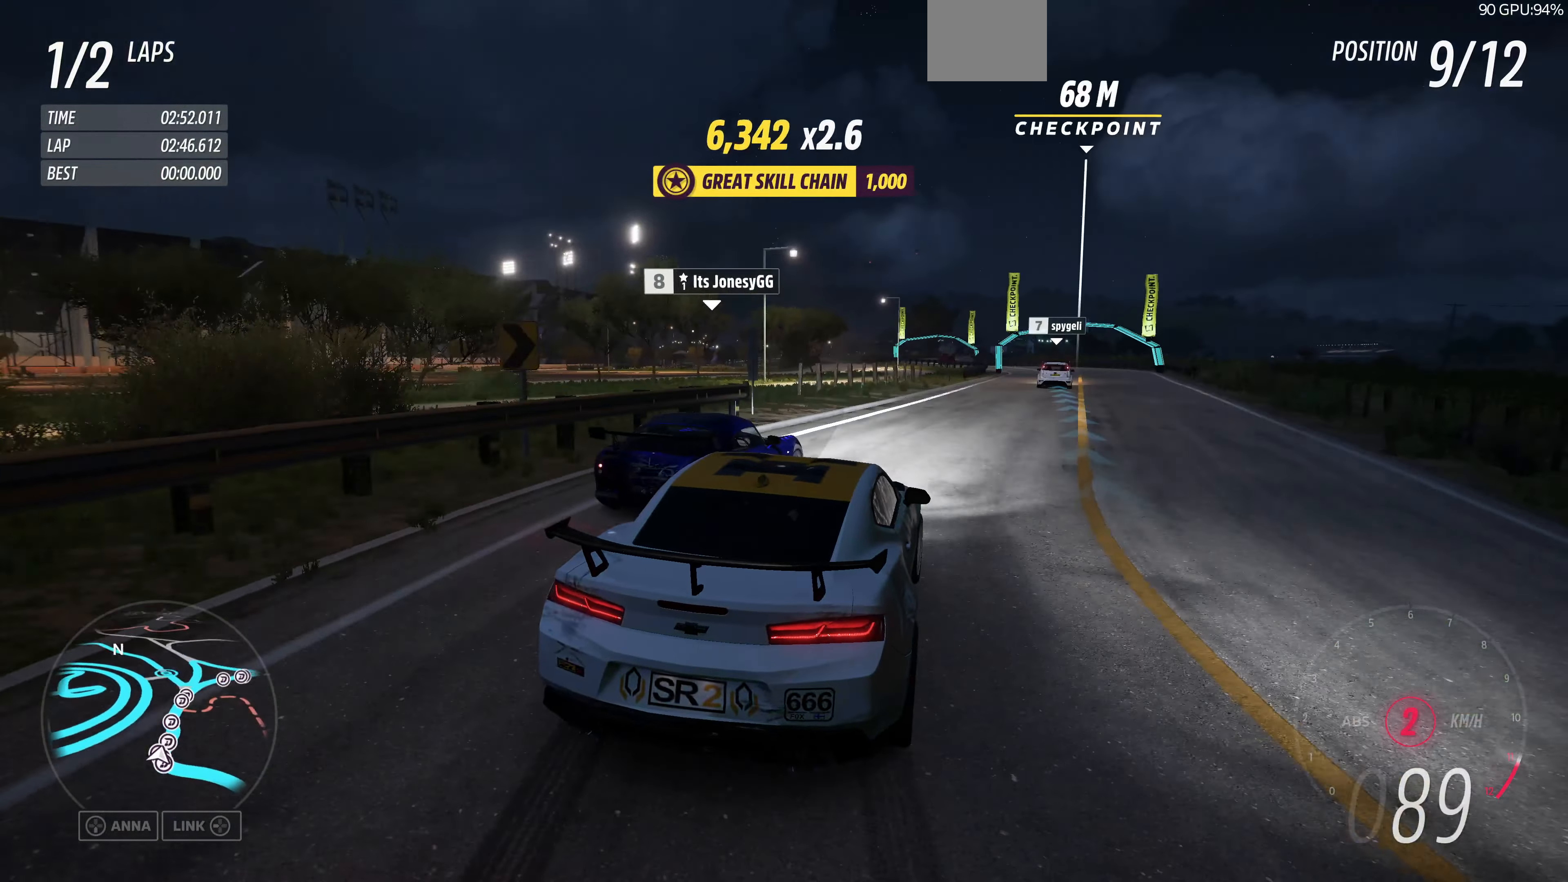
{"buttons": ["R2"], "left_stick": "up-left", "right_stick": "center", "events": [[134, "left_stick", "center"], [267, "left_stick", "up-left"]]}
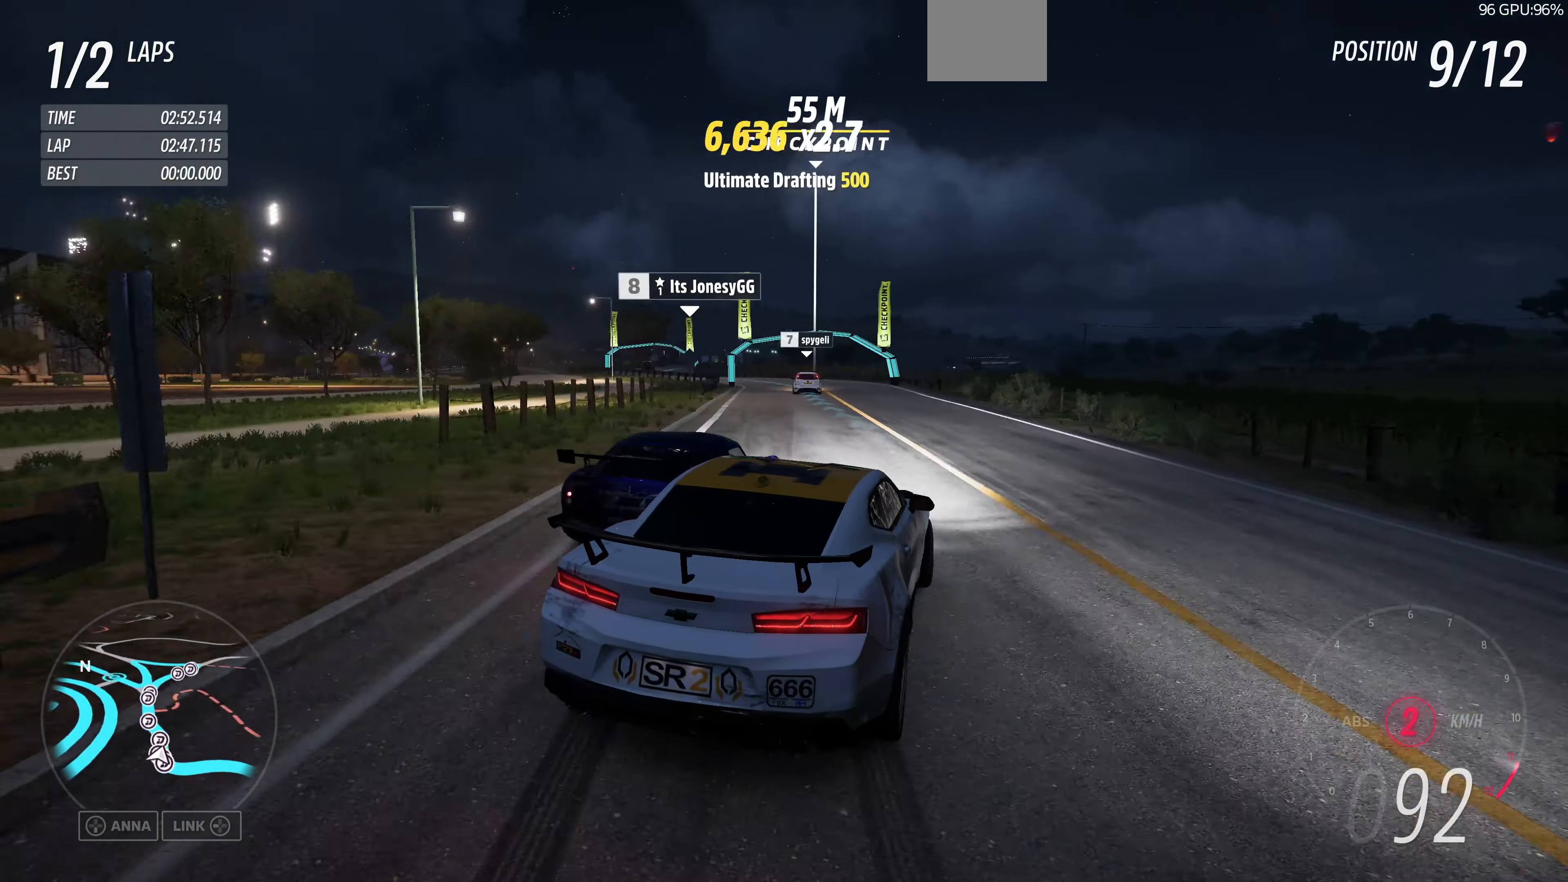
{"buttons": ["R2"], "left_stick": "up", "right_stick": "center", "events": [[400, "left_stick", "up"]]}
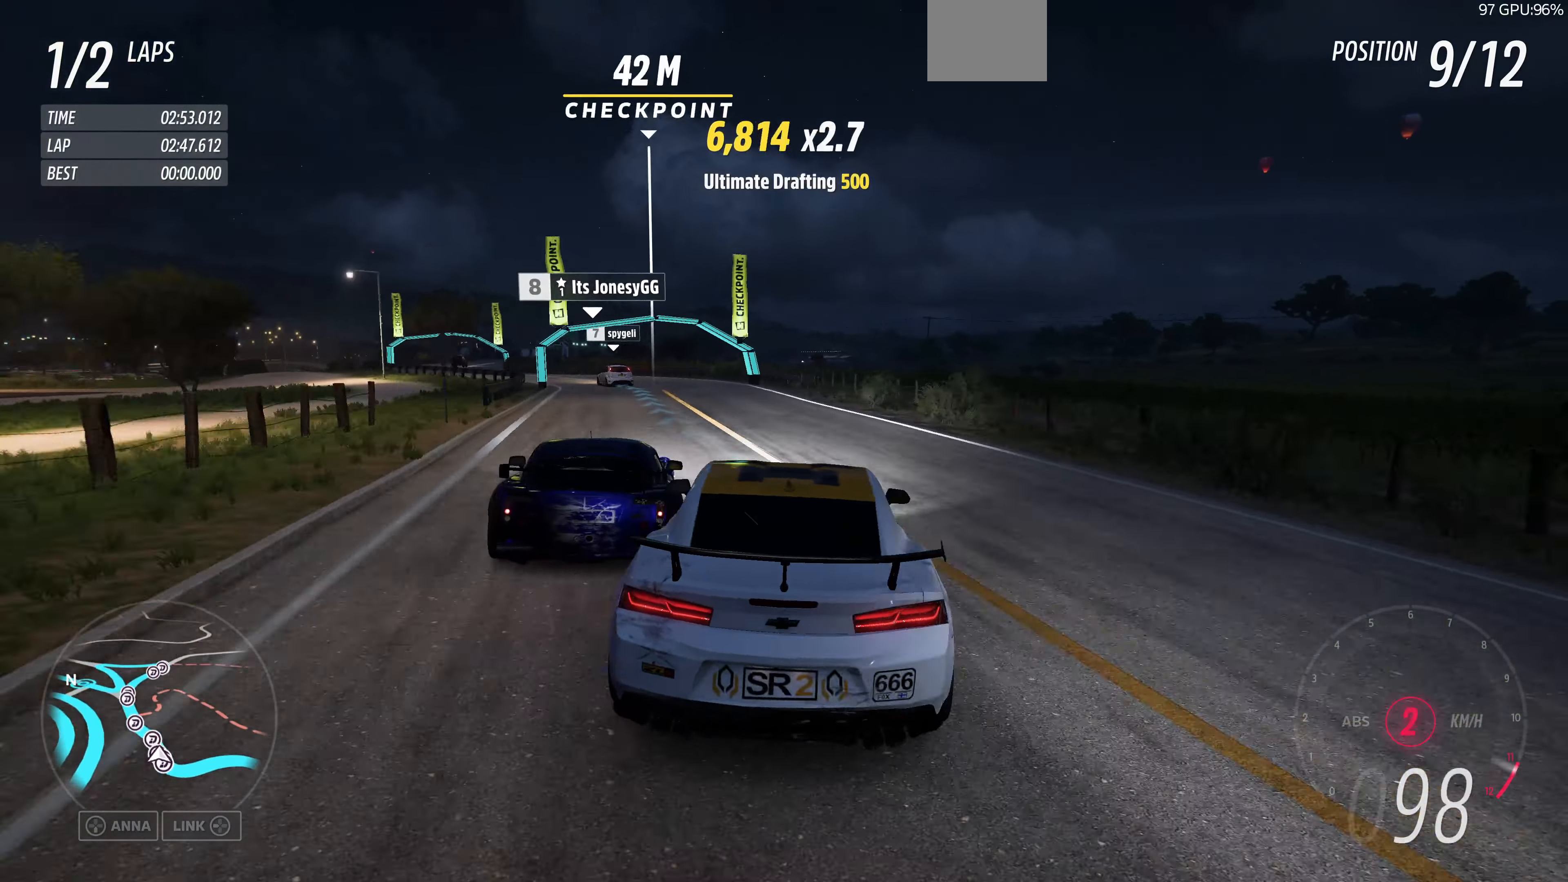
{"buttons": ["R2"], "left_stick": "up-left", "right_stick": "center", "events": [[267, "left_stick", "up-left"]]}
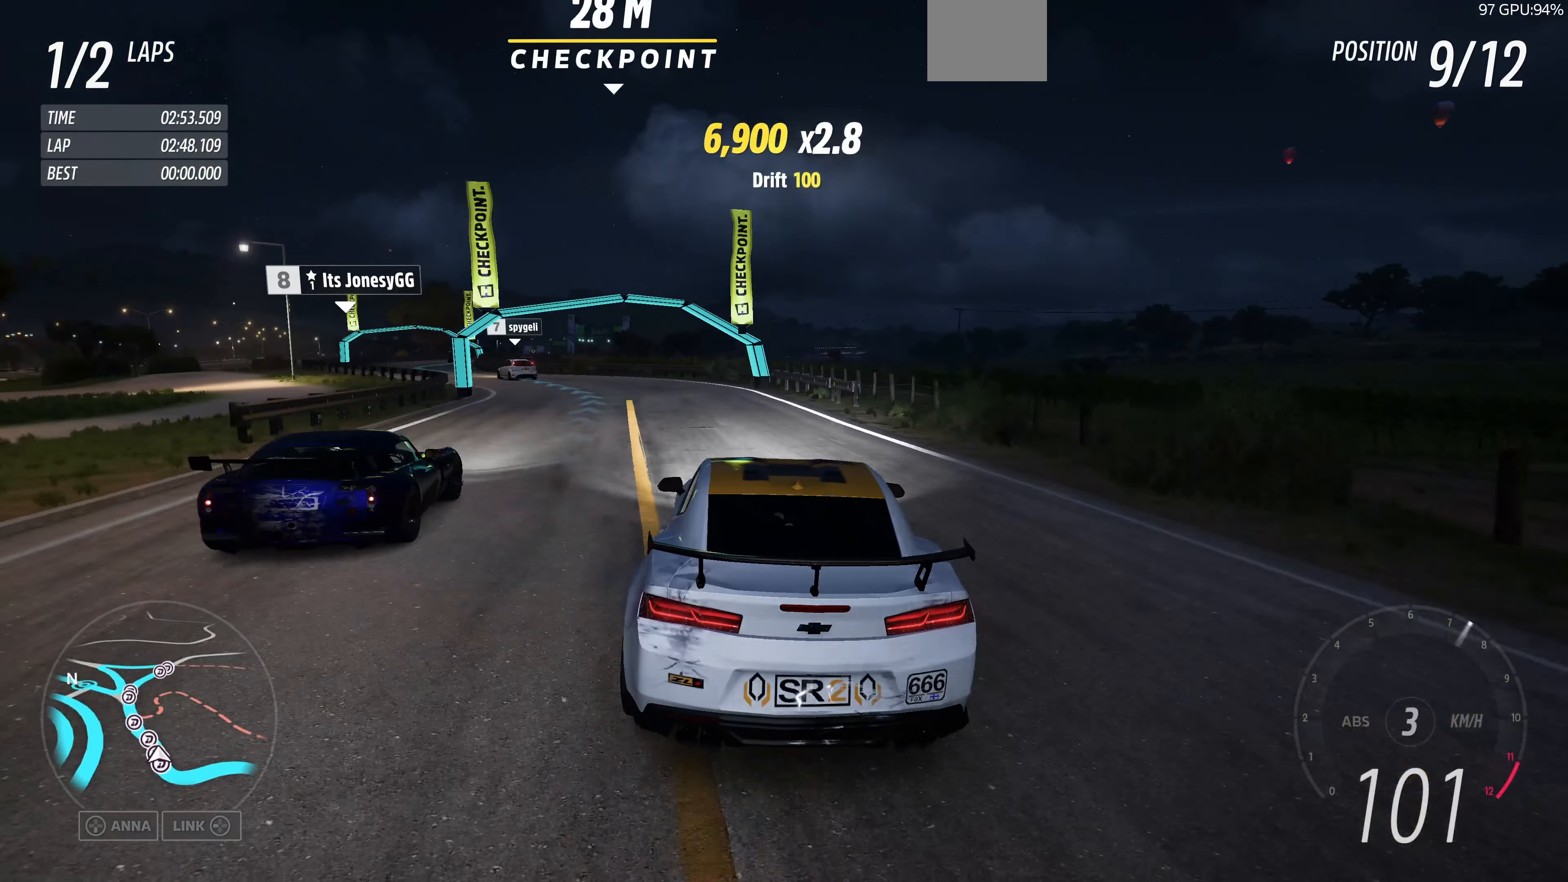
{"buttons": [], "left_stick": "up-left", "right_stick": "center", "events": [[400, "R2", "up"]]}
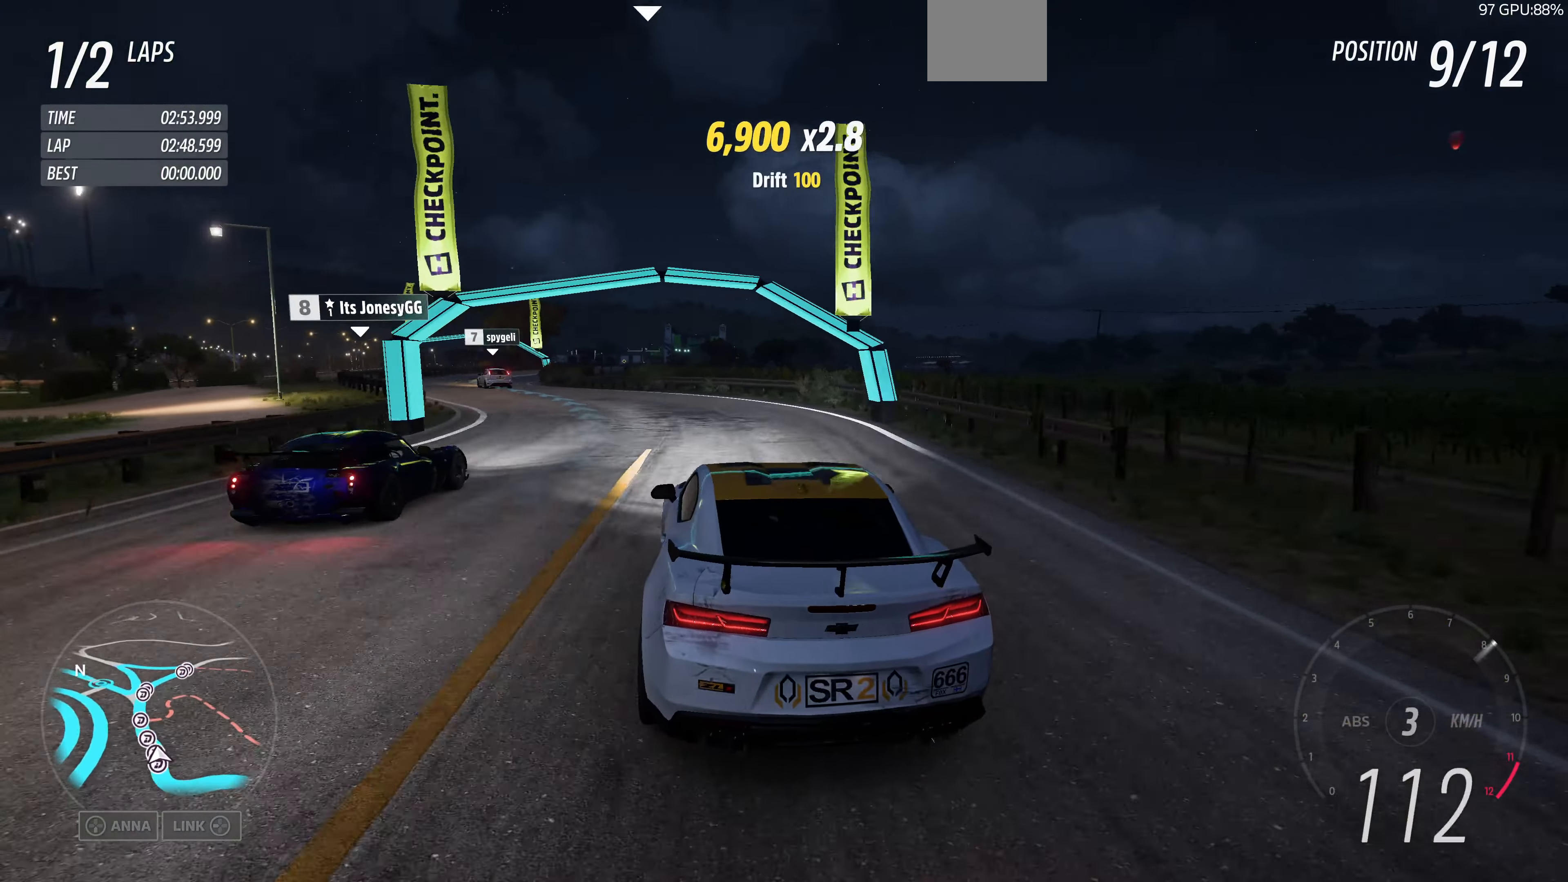
{"buttons": ["R2"], "left_stick": "center", "right_stick": "center", "events": [[367, "left_stick", "center"], [467, "R2", "down"]]}
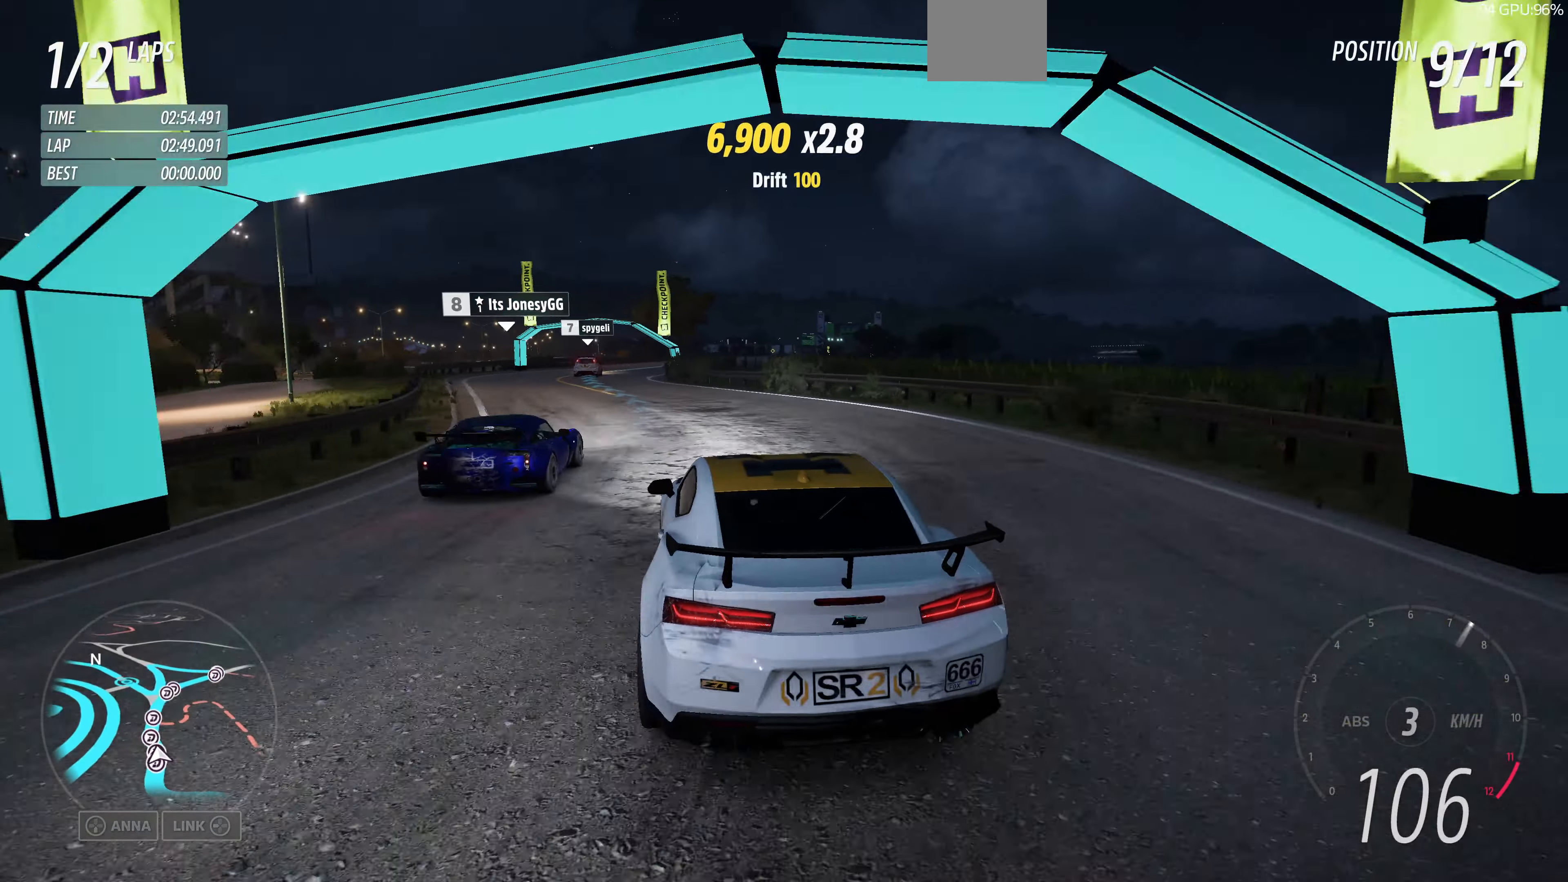
{"buttons": ["R2"], "left_stick": "up", "right_stick": "center", "events": [[234, "left_stick", "up-left"], [467, "left_stick", "up"]]}
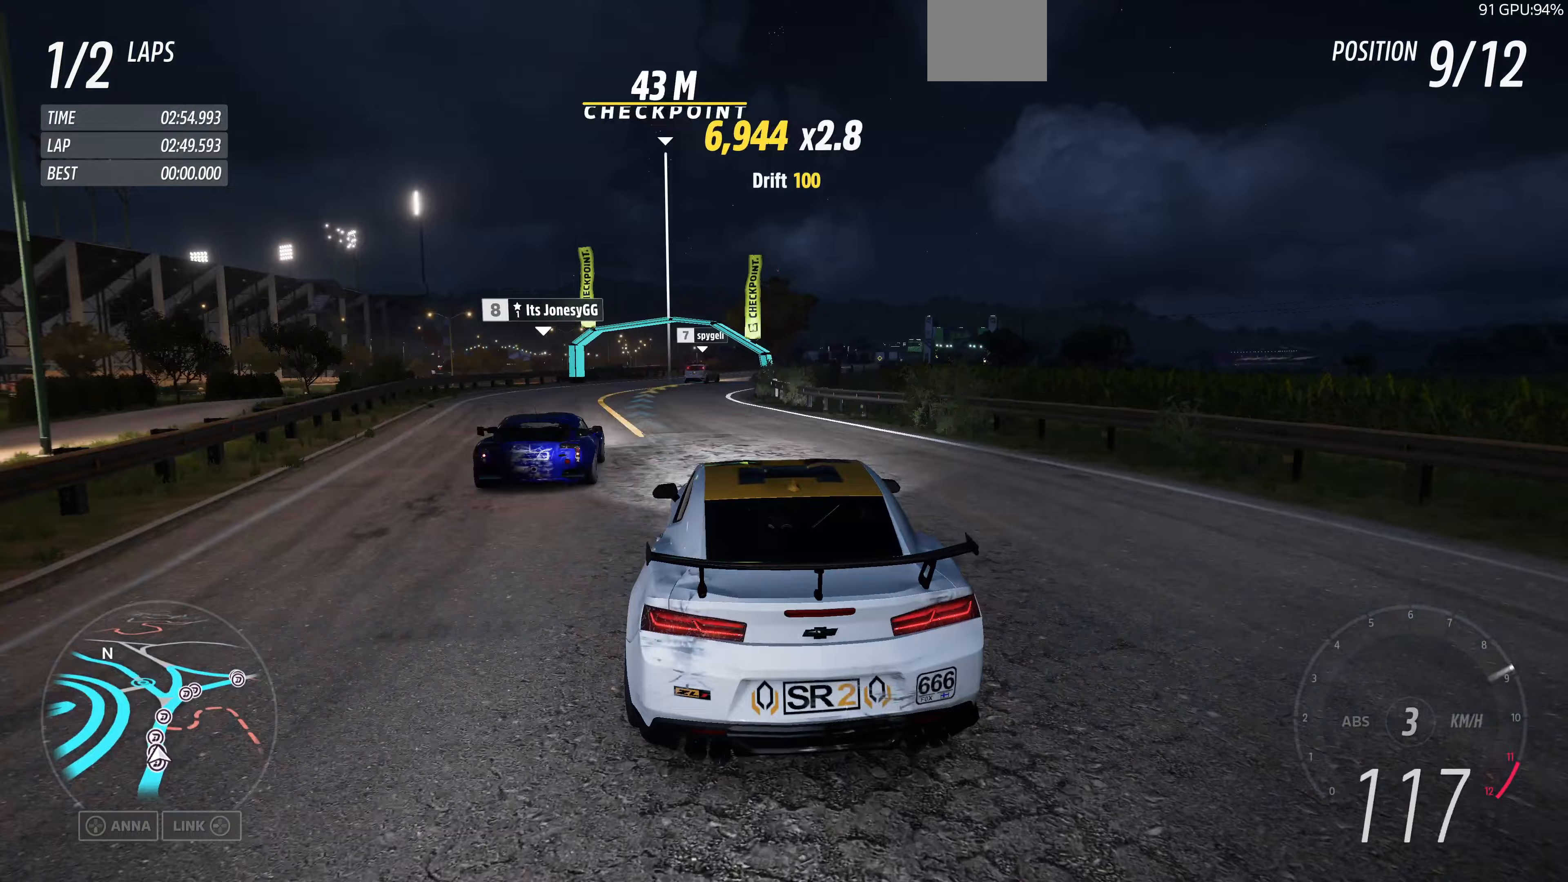
{"buttons": ["R2"], "left_stick": "up", "right_stick": "center", "events": []}
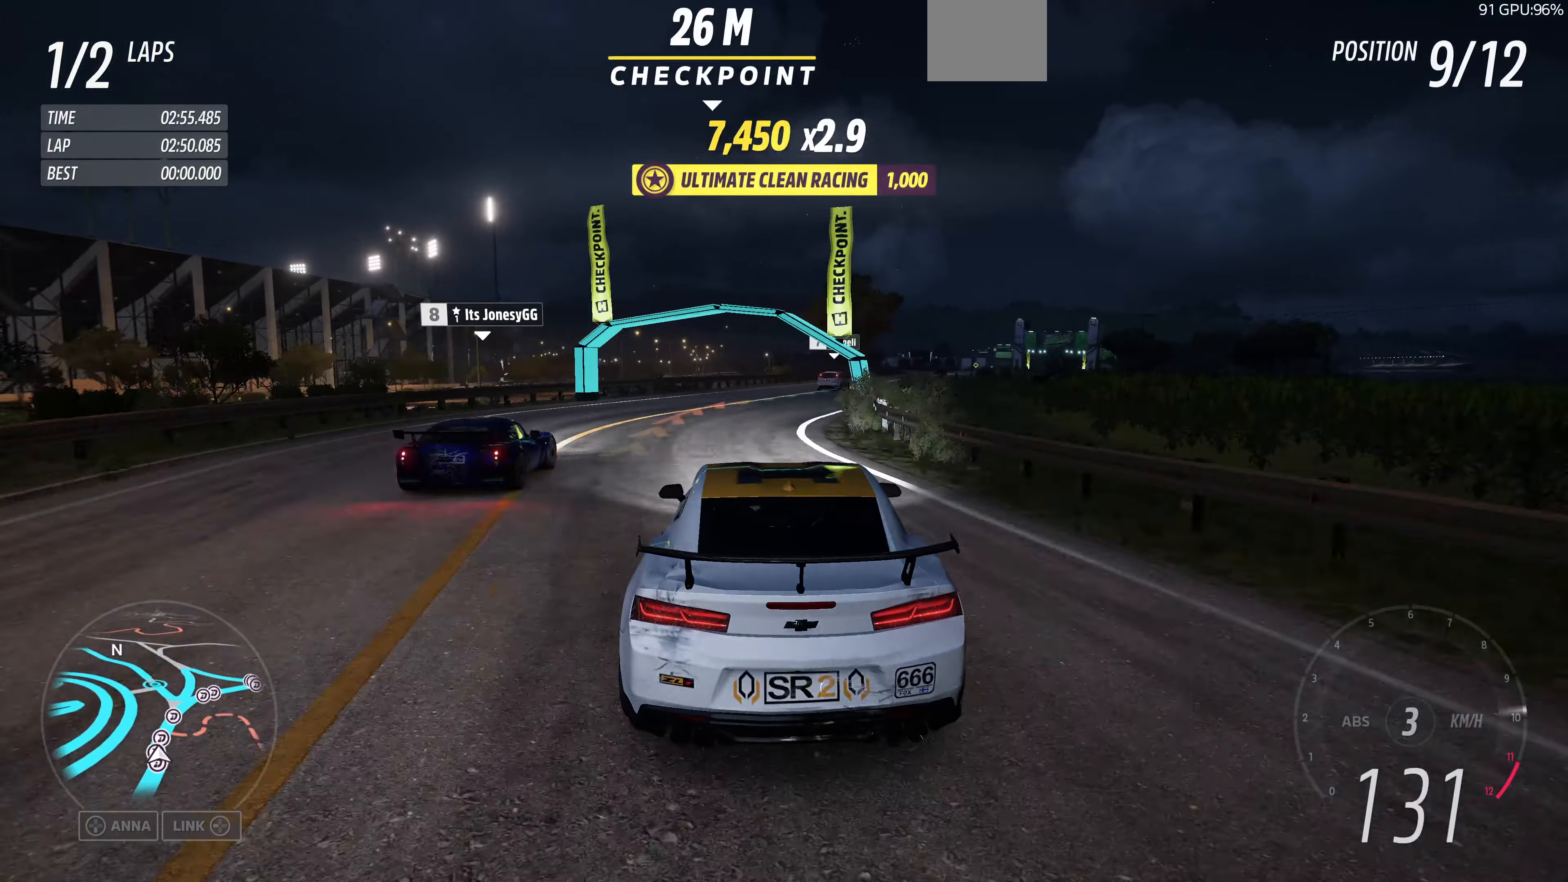
{"buttons": ["R2"], "left_stick": "up", "right_stick": "center", "events": []}
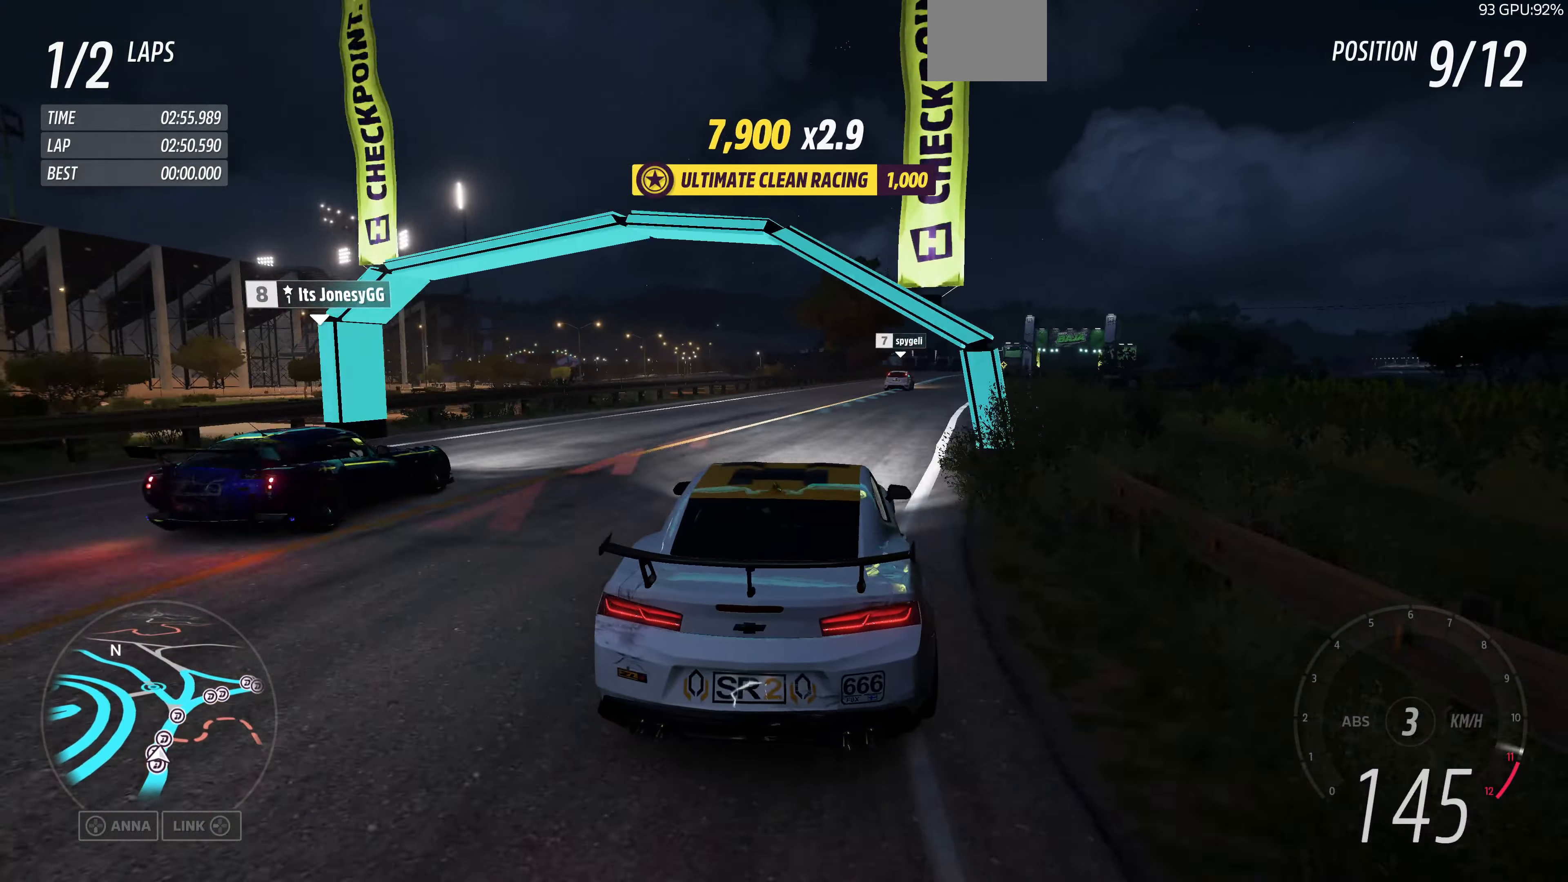
{"buttons": ["R2"], "left_stick": "up", "right_stick": "center", "events": []}